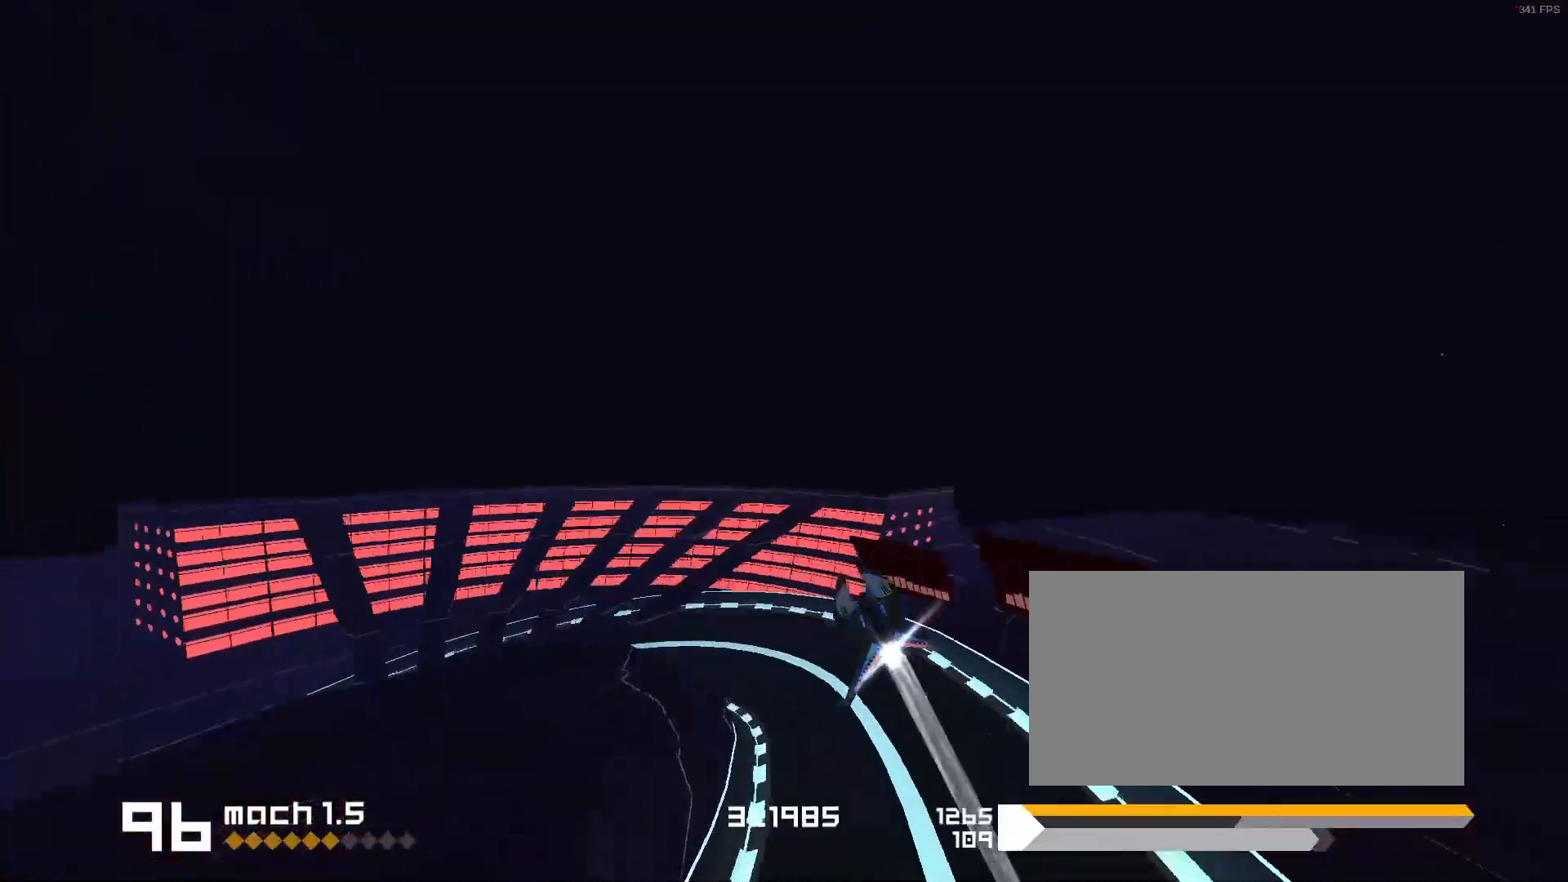
Gameplay with keyboard; each line is a JSON object with the keys held at the frame after it. "events" lists presses ("down") and releases ("up") of "1", "2", "3", "5", "d", "e", "f" and "s" between this image and that frame as [ms after this image, input, new state], when the widget could be followed in between. No other keys are recorded. Mouse input is not recorded. Not read: space.
{"keys": ["1"], "events": [[350, "s", "up"]]}
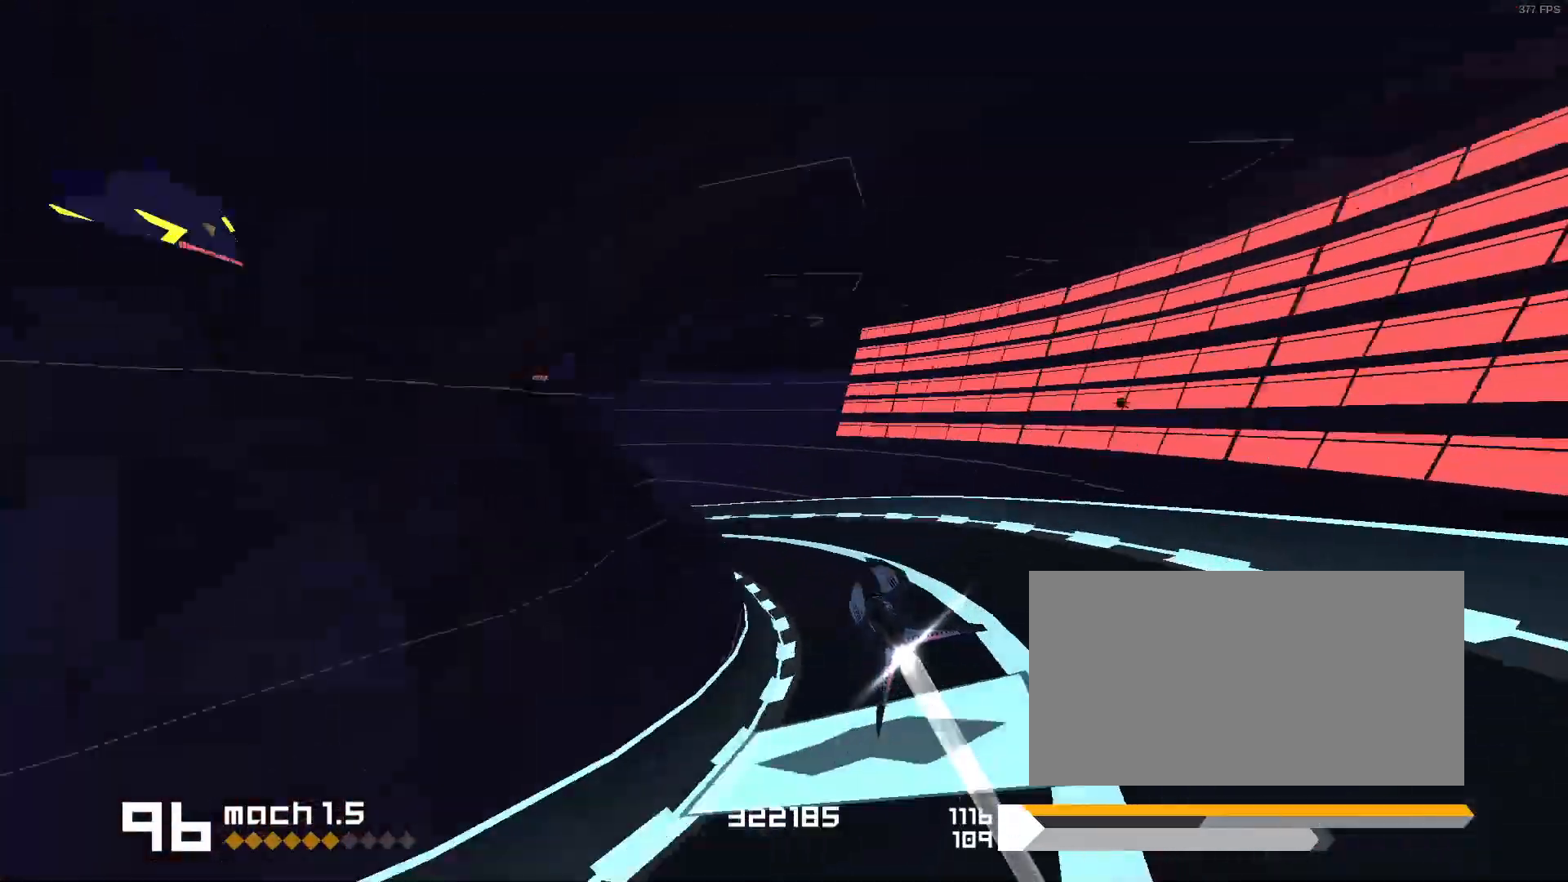
{"keys": [], "events": [[283, "s", "down"], [383, "s", "up"], [433, "1", "up"]]}
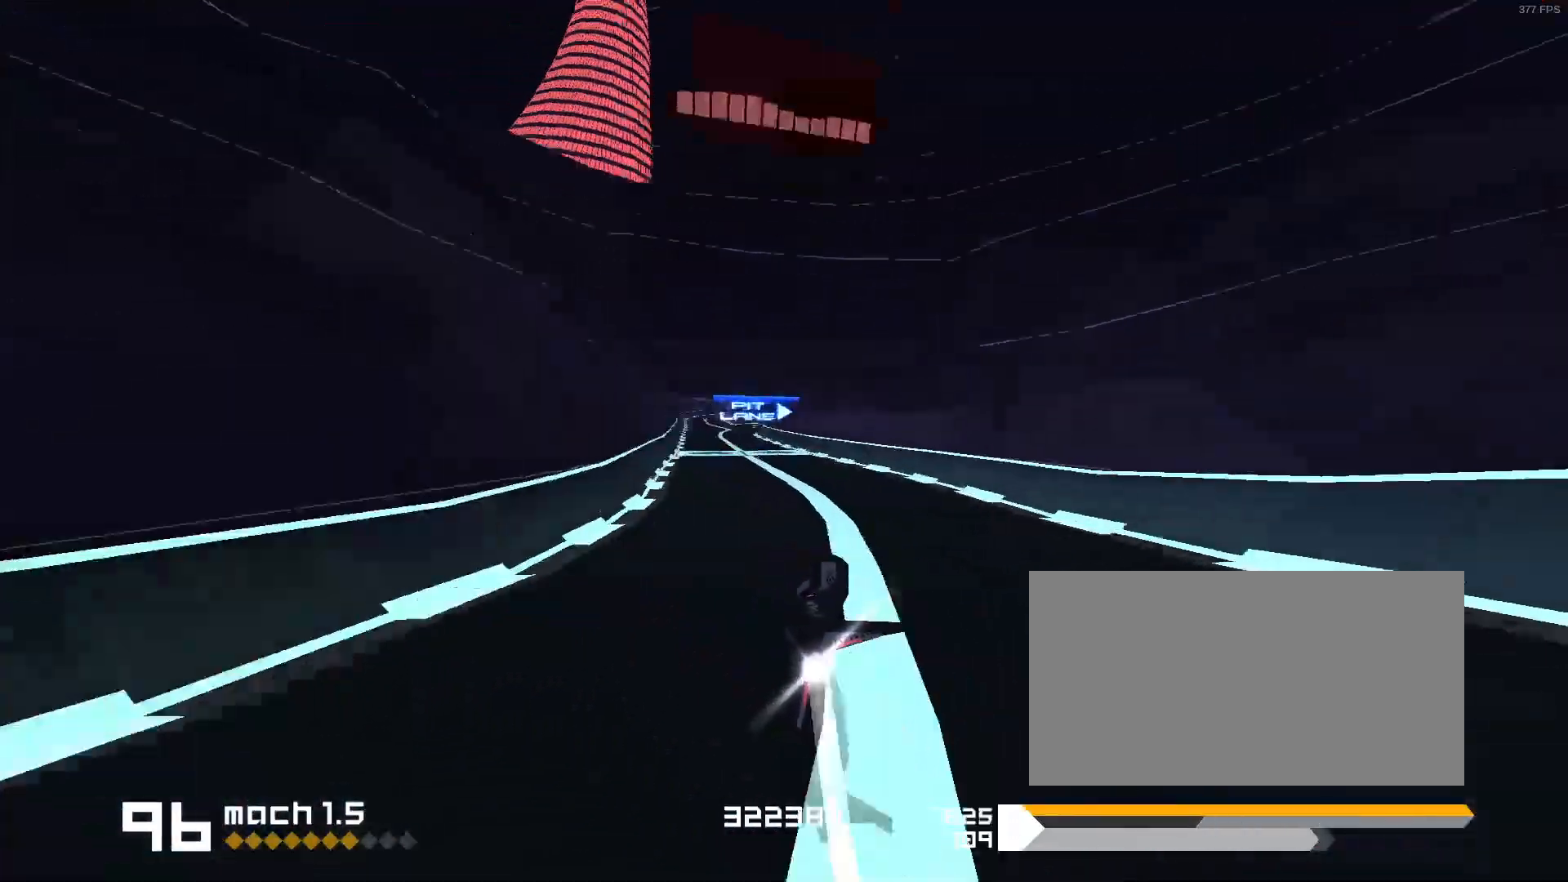
{"keys": [], "events": [[33, "3", "down"], [300, "3", "up"]]}
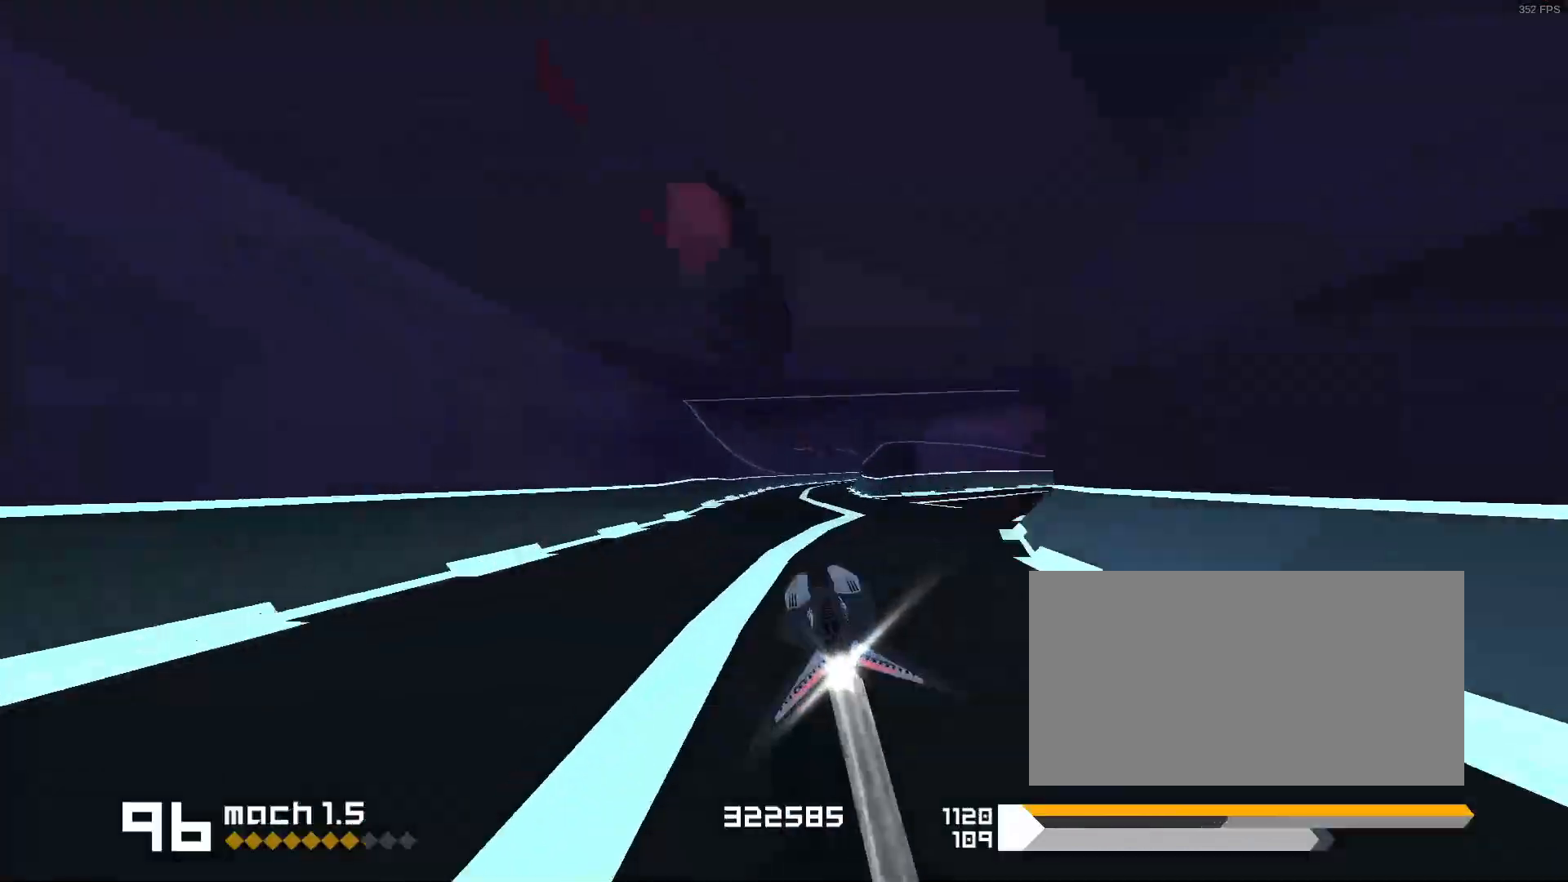
{"keys": [], "events": [[100, "3", "down"], [150, "f", "down"], [417, "f", "up"], [467, "3", "up"]]}
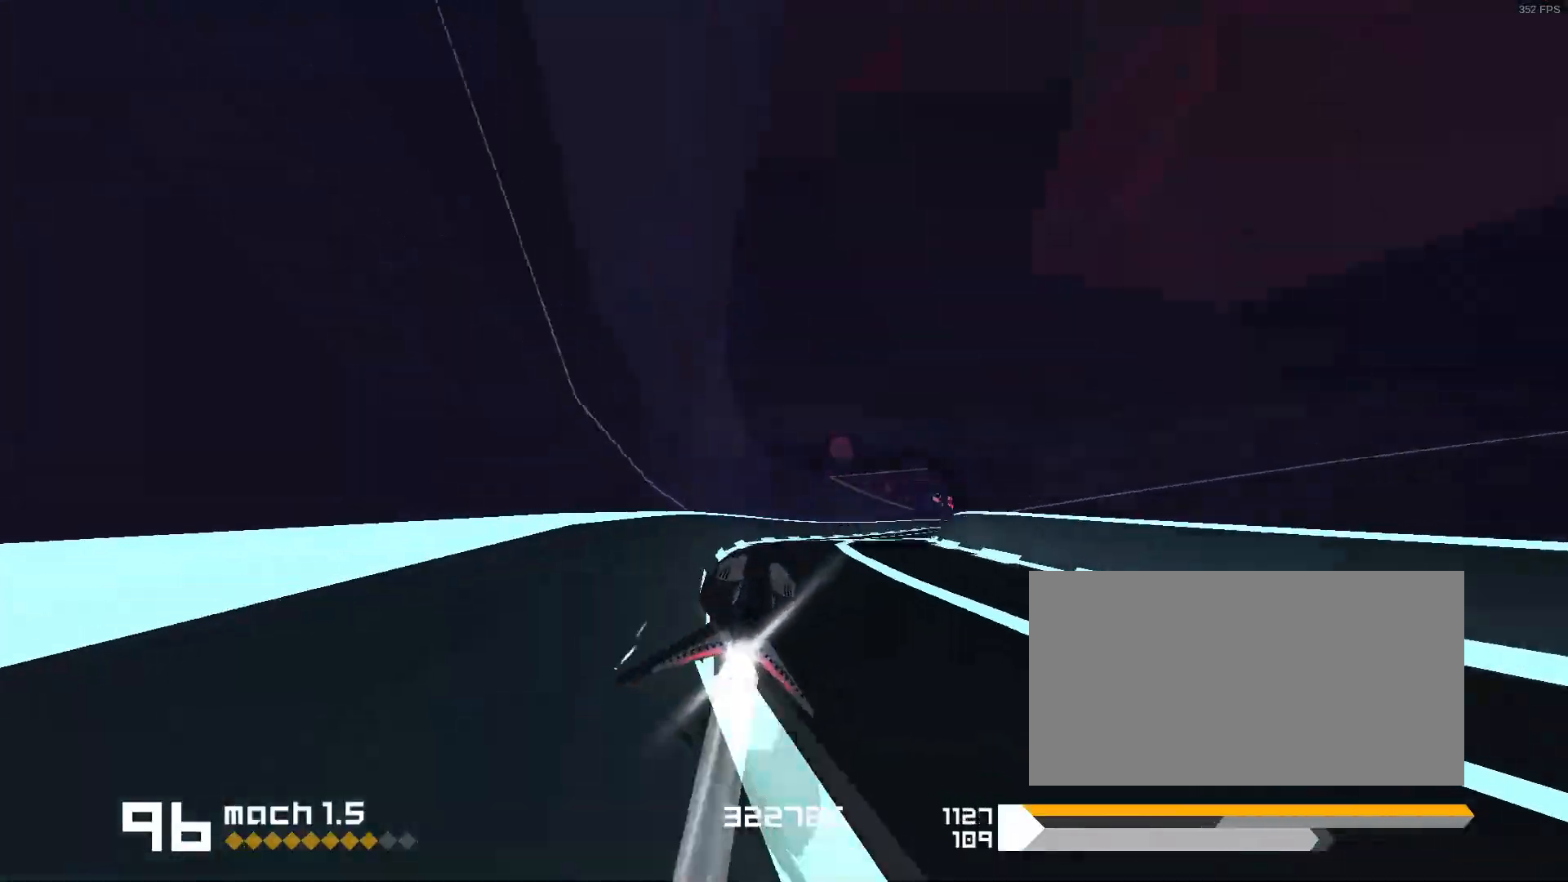
{"keys": ["3"], "events": [[433, "3", "down"]]}
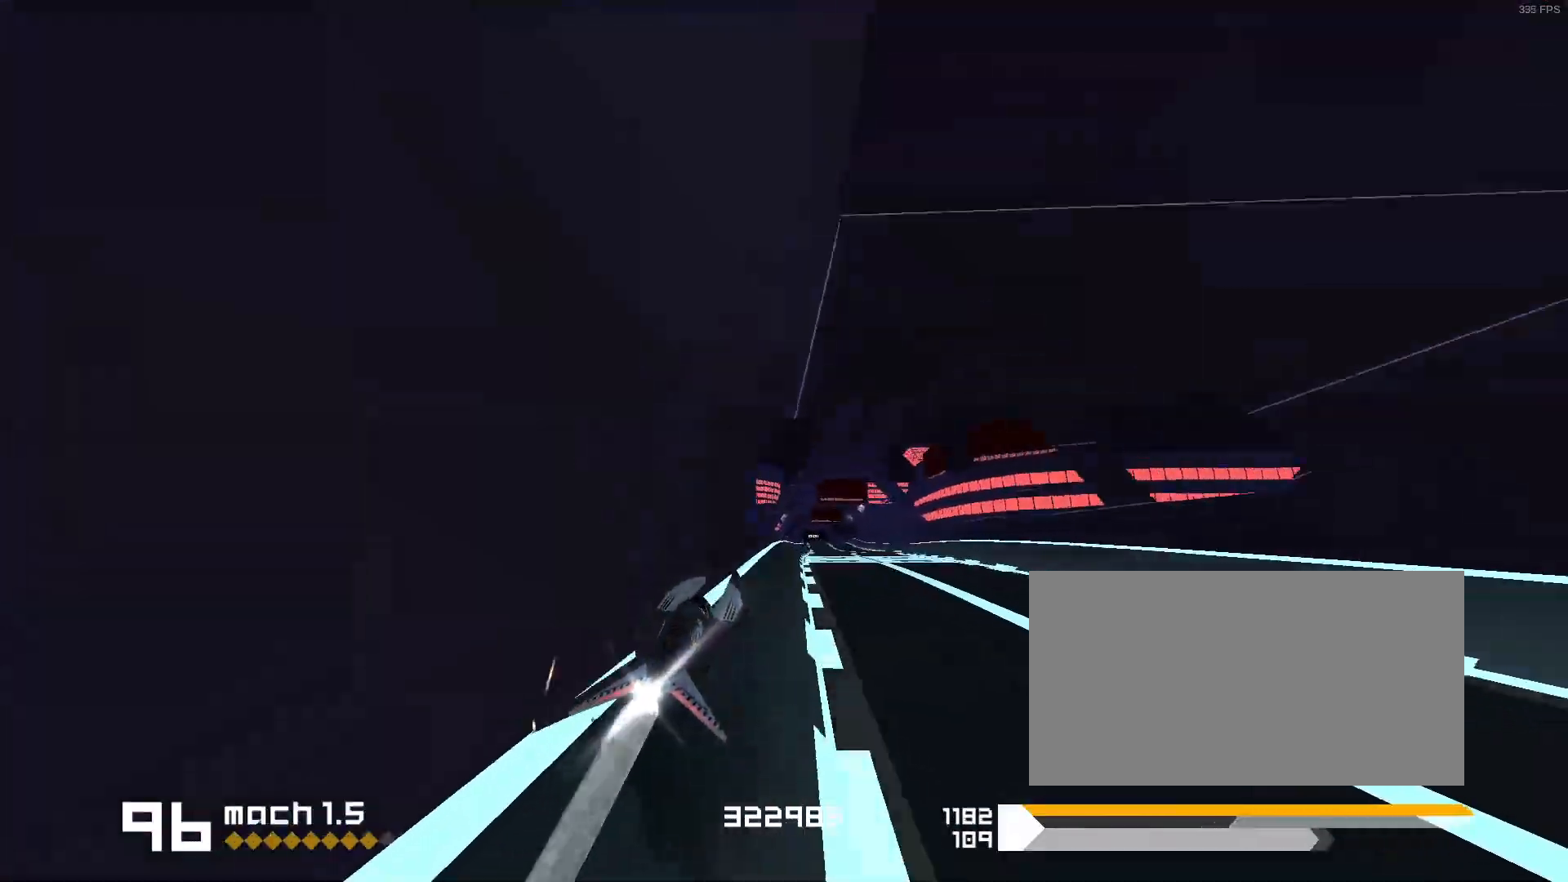
{"keys": [], "events": [[100, "3", "up"]]}
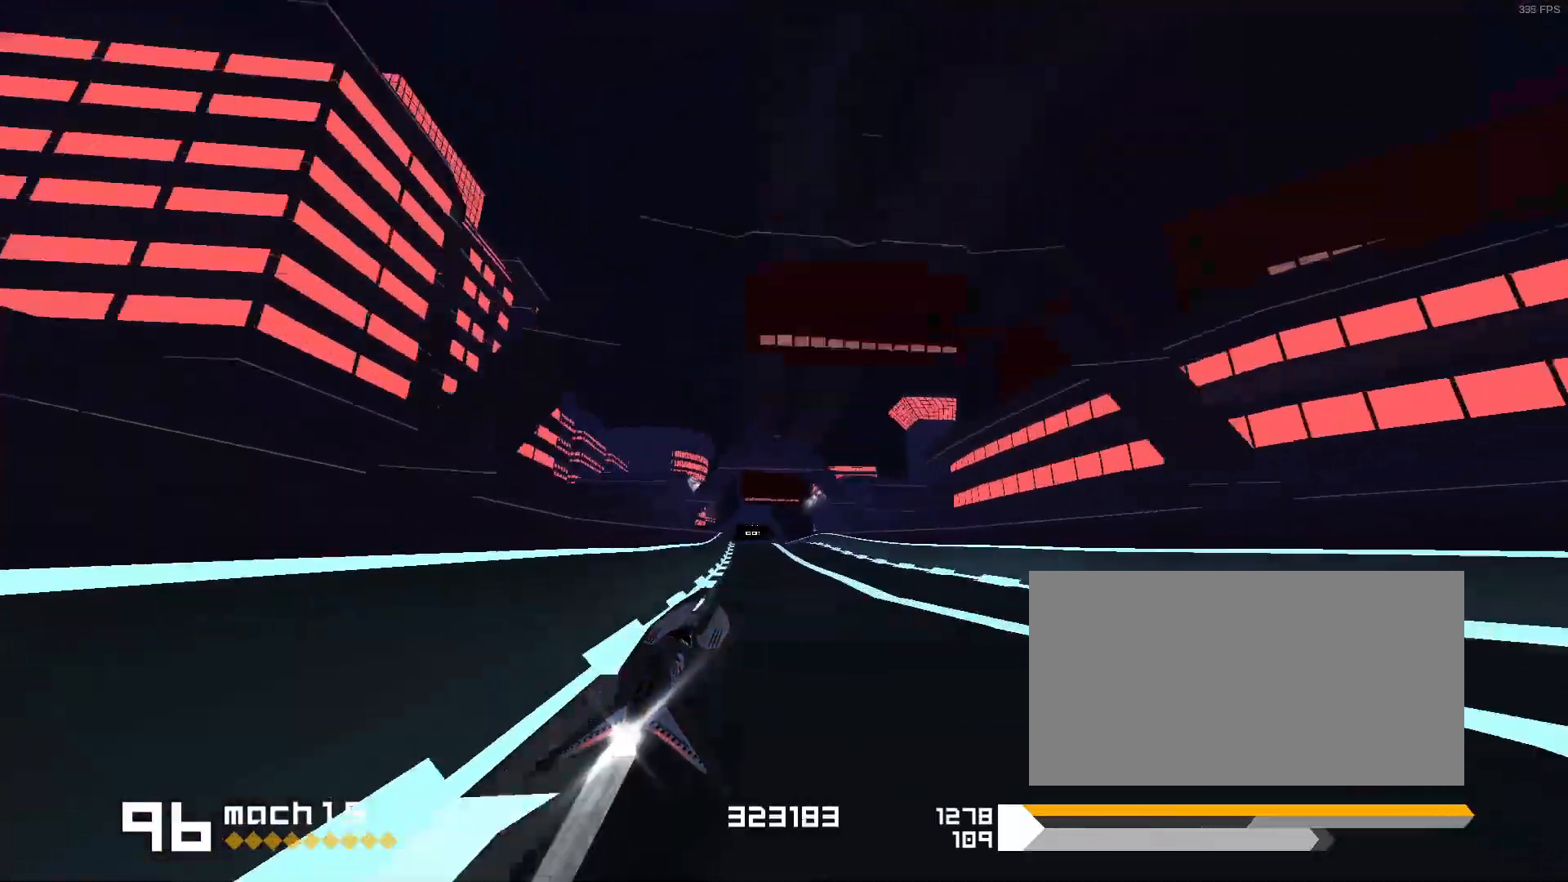
{"keys": [], "events": []}
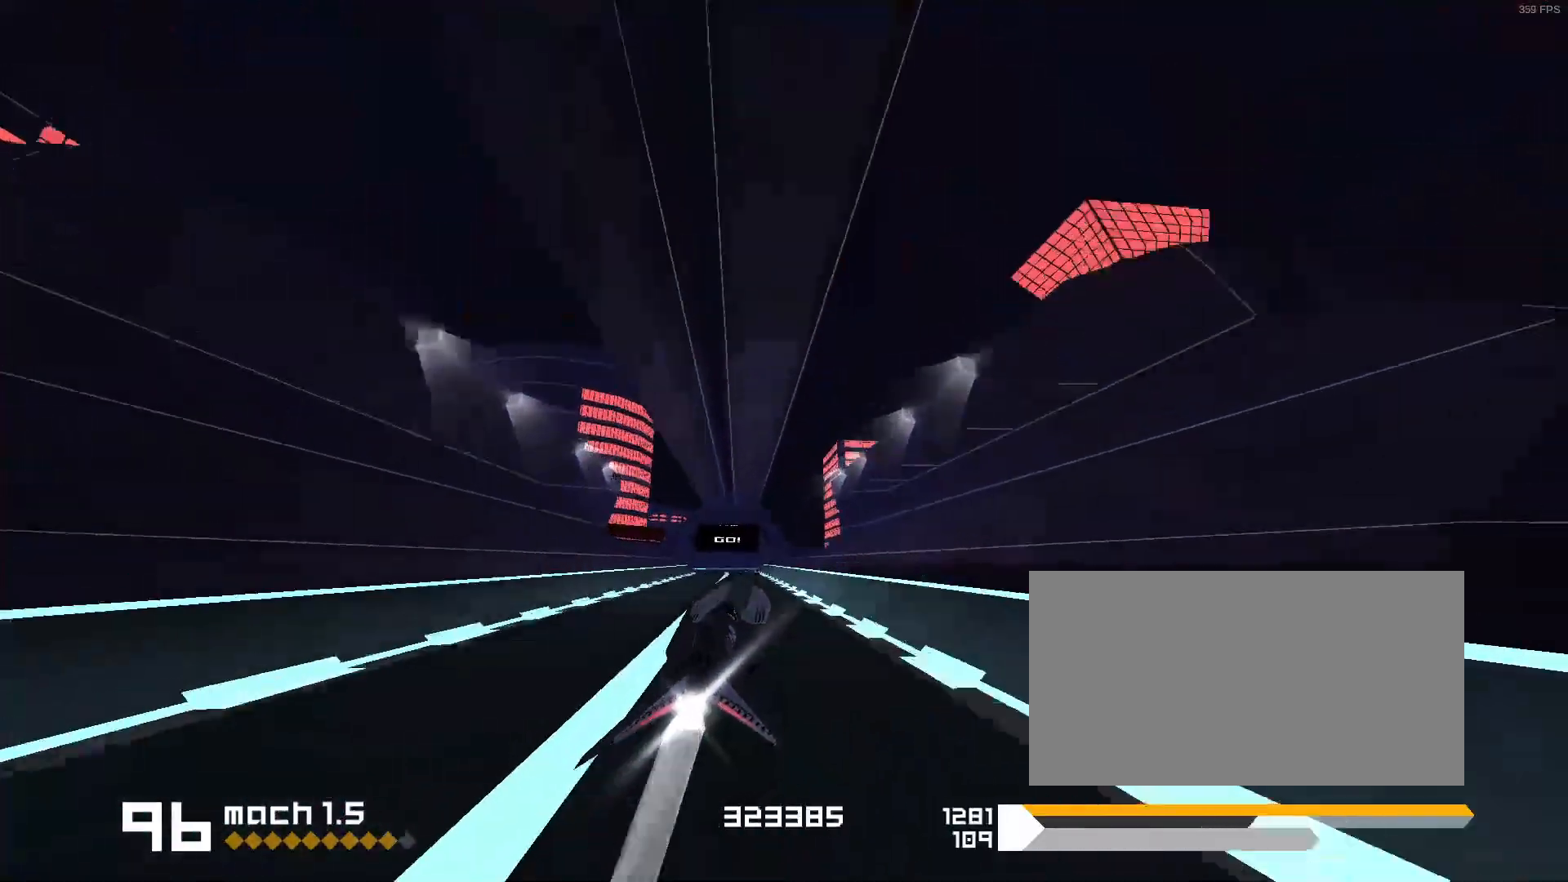
{"keys": ["1", "s"], "events": [[233, "1", "down"], [483, "s", "down"]]}
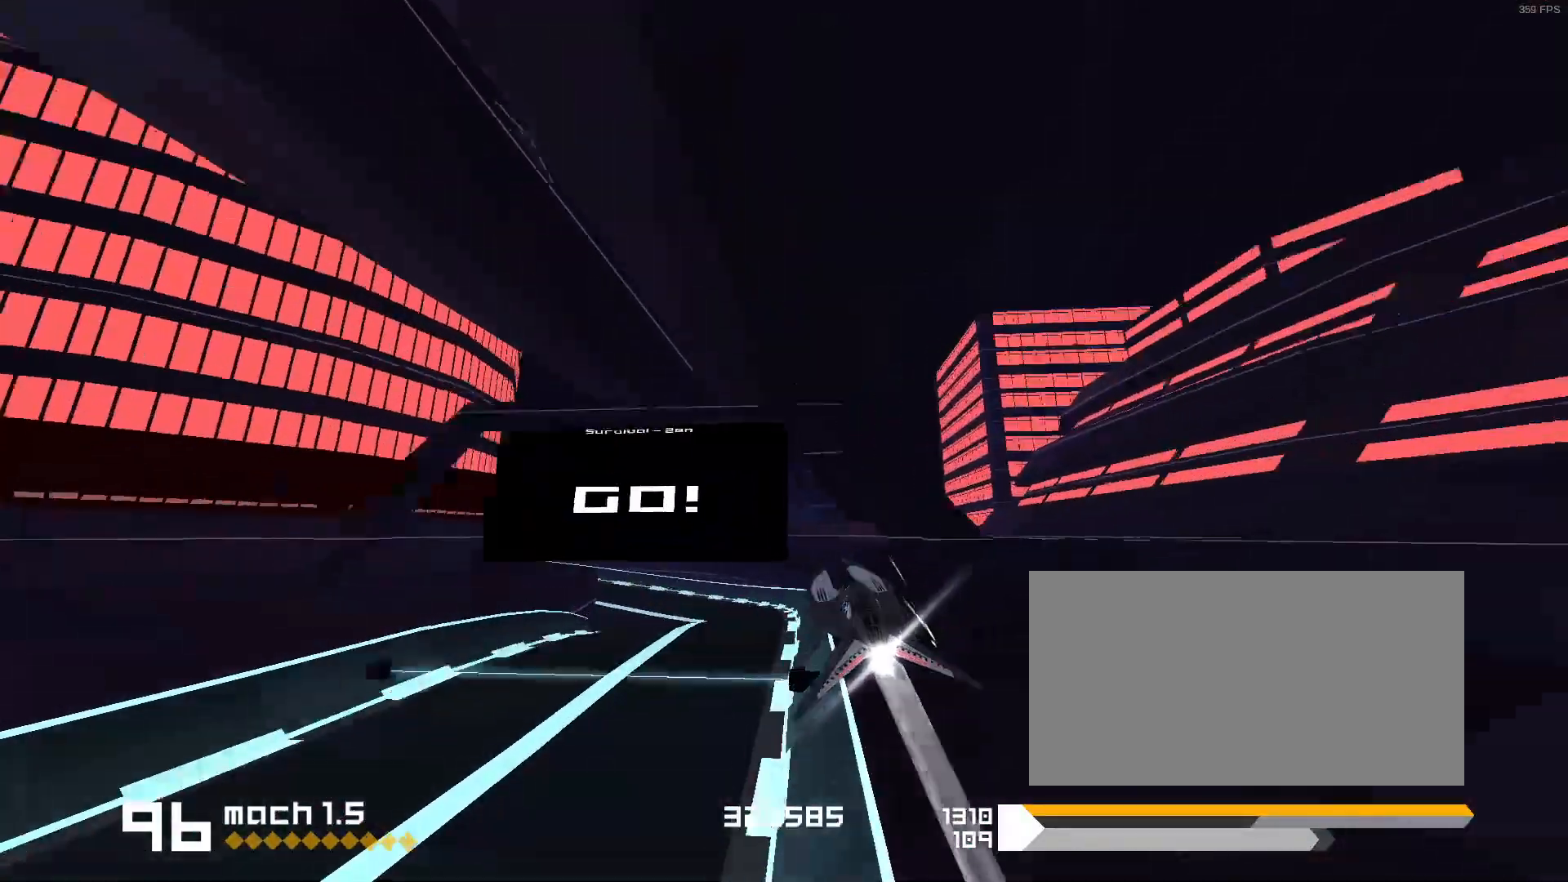
{"keys": [], "events": [[333, "1", "up"], [333, "s", "up"]]}
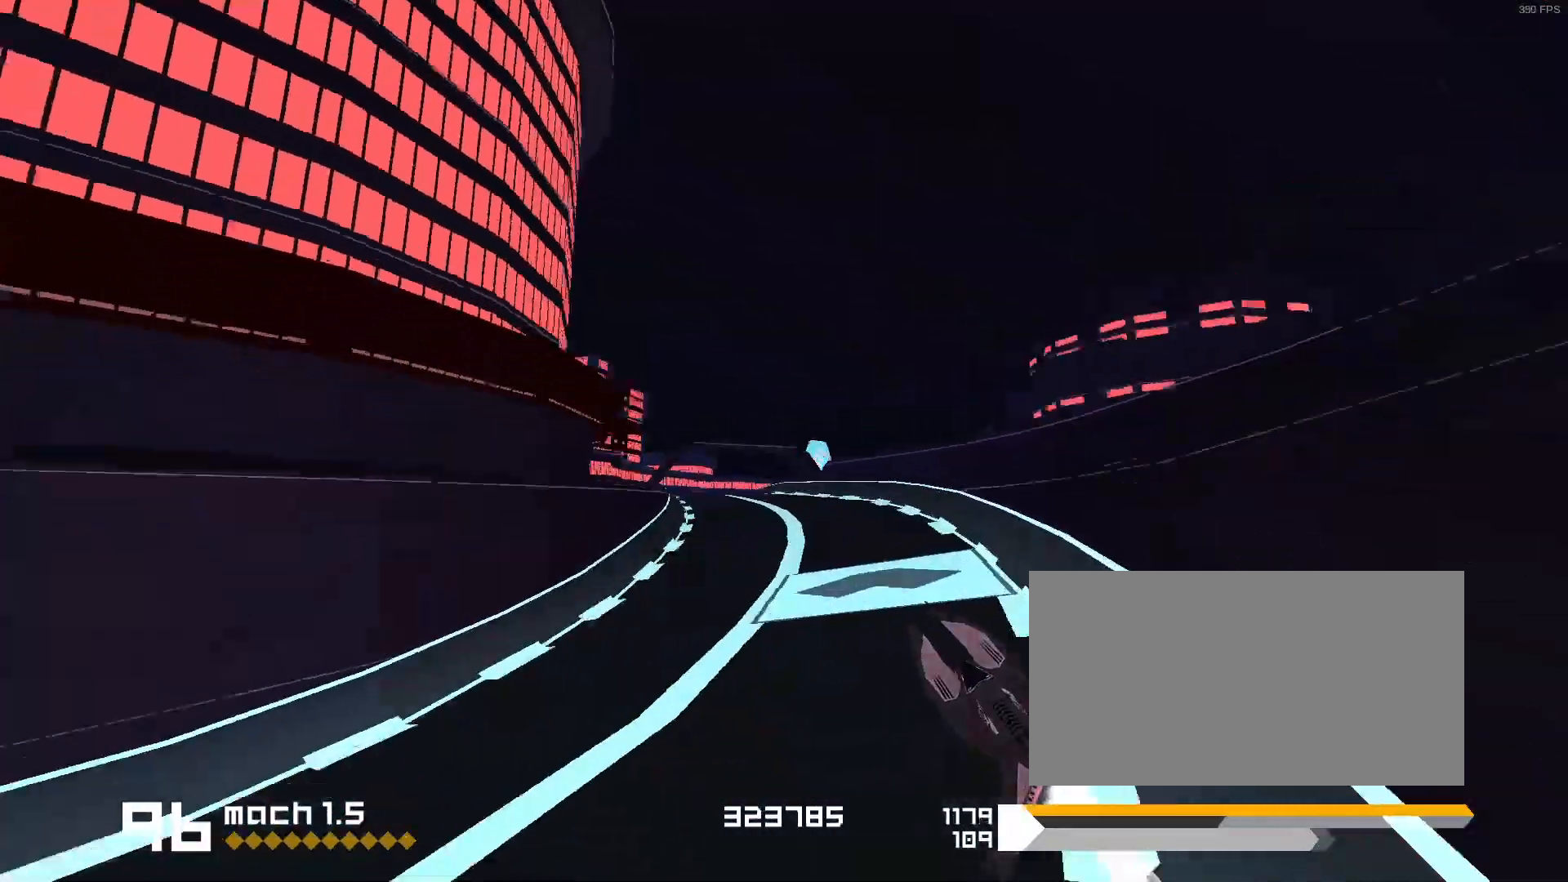
{"keys": ["3"], "events": [[150, "3", "down"], [183, "f", "down"], [500, "f", "up"]]}
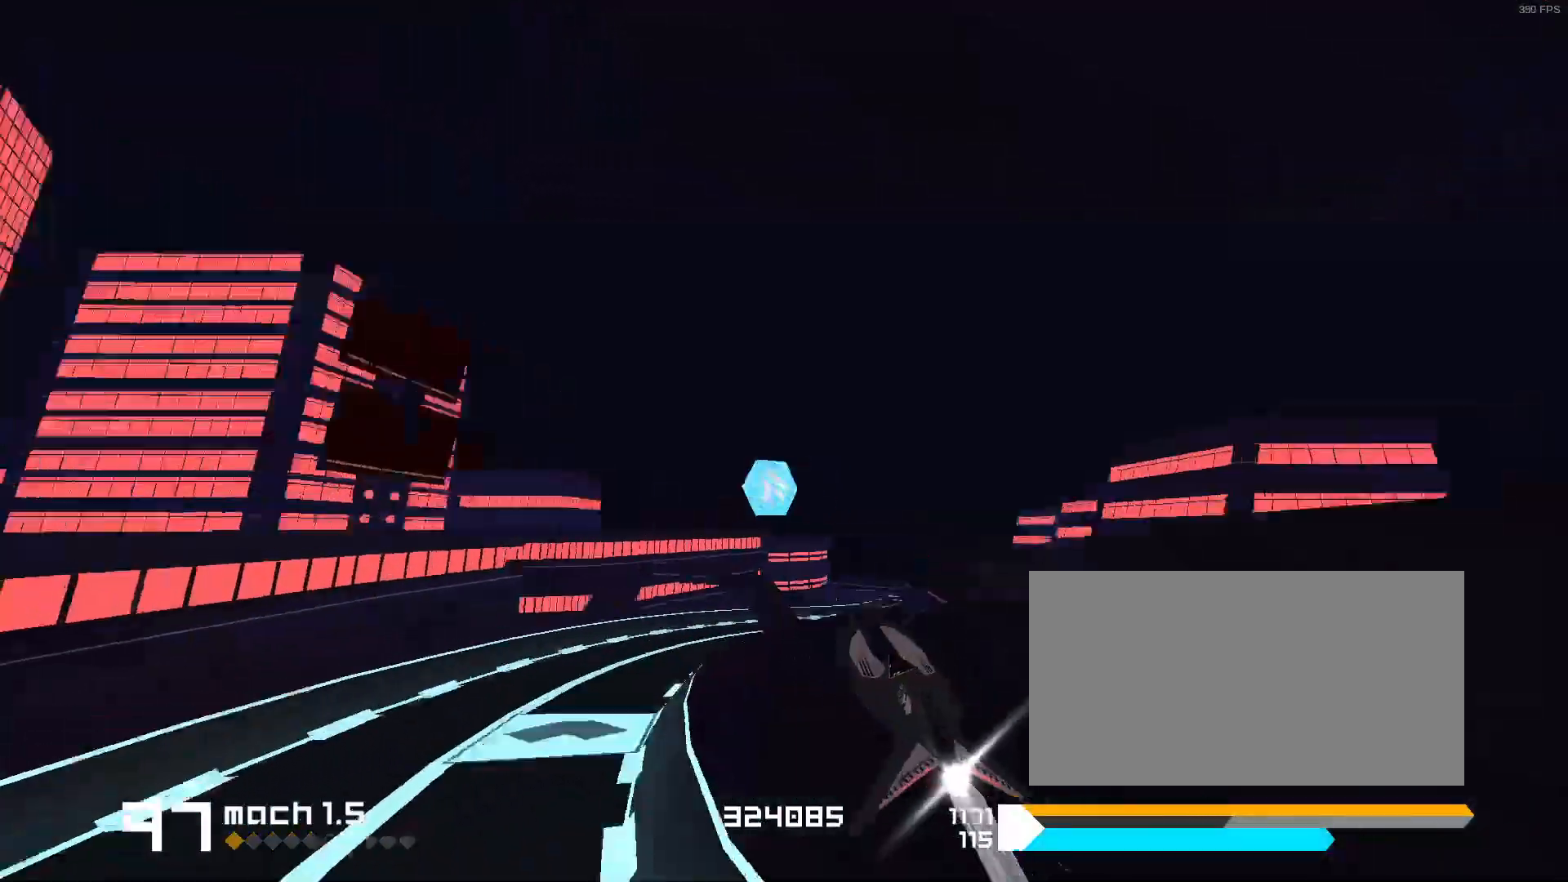
{"keys": ["1", "s"], "events": [[33, "3", "up"], [300, "1", "down"], [417, "s", "down"]]}
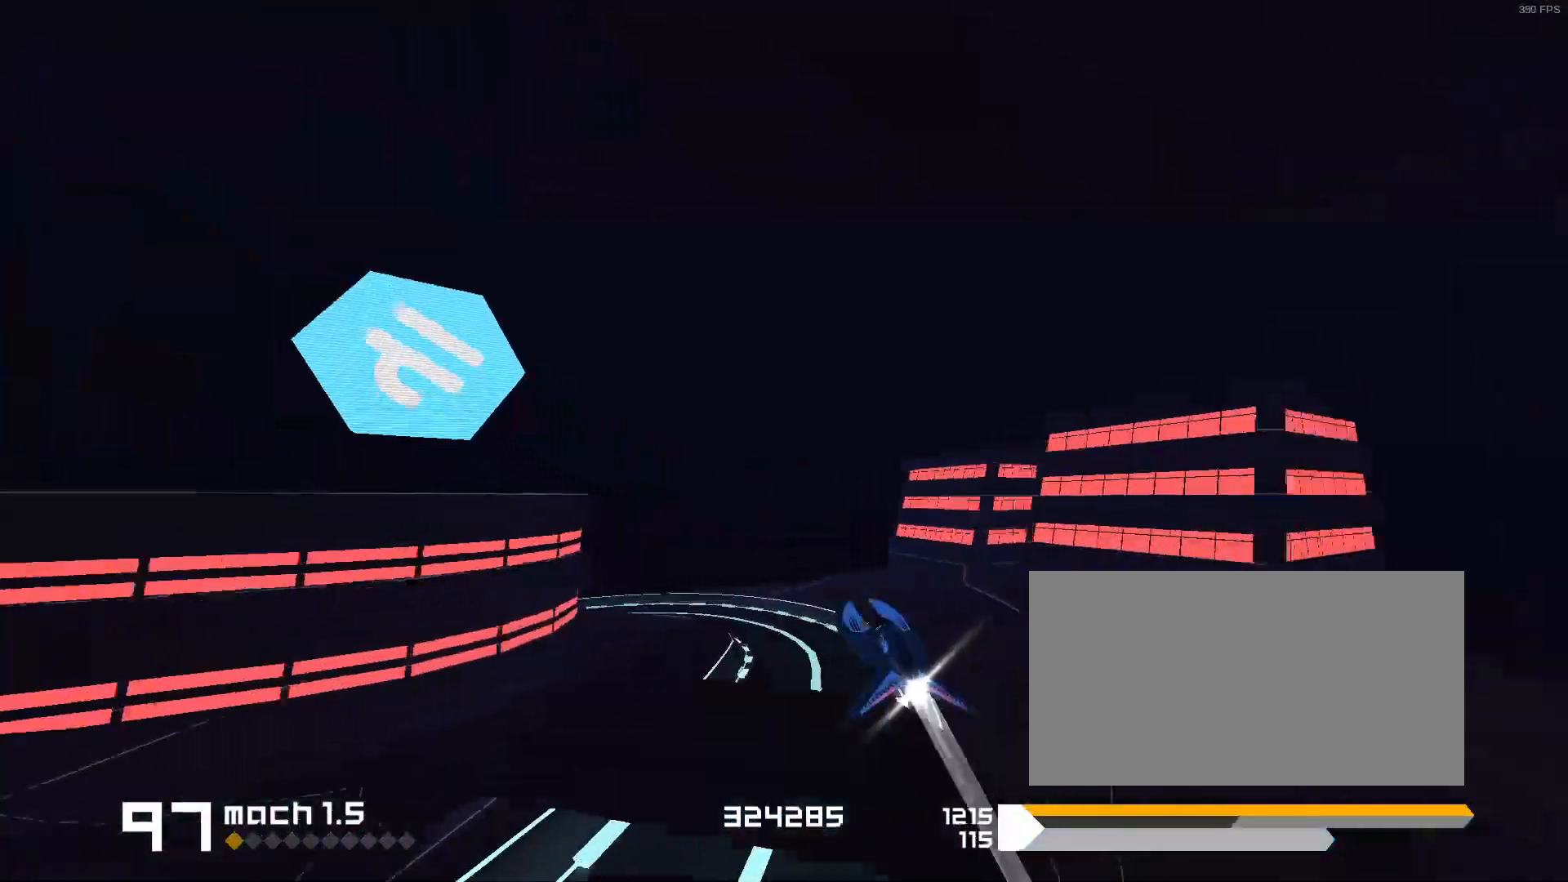
{"keys": [], "events": [[283, "s", "up"], [350, "1", "up"]]}
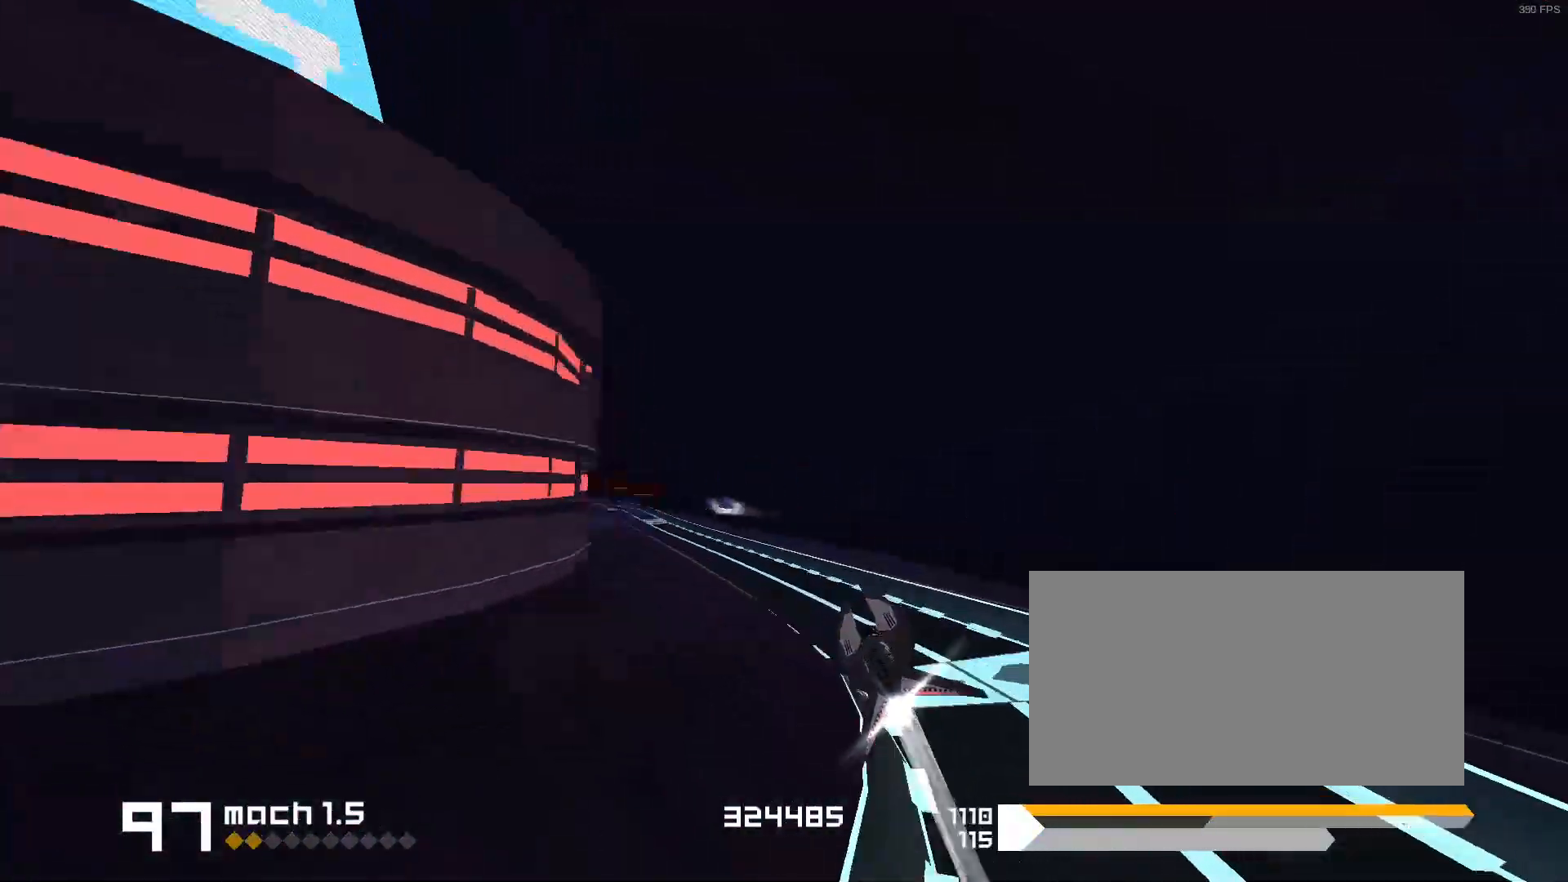
{"keys": [], "events": []}
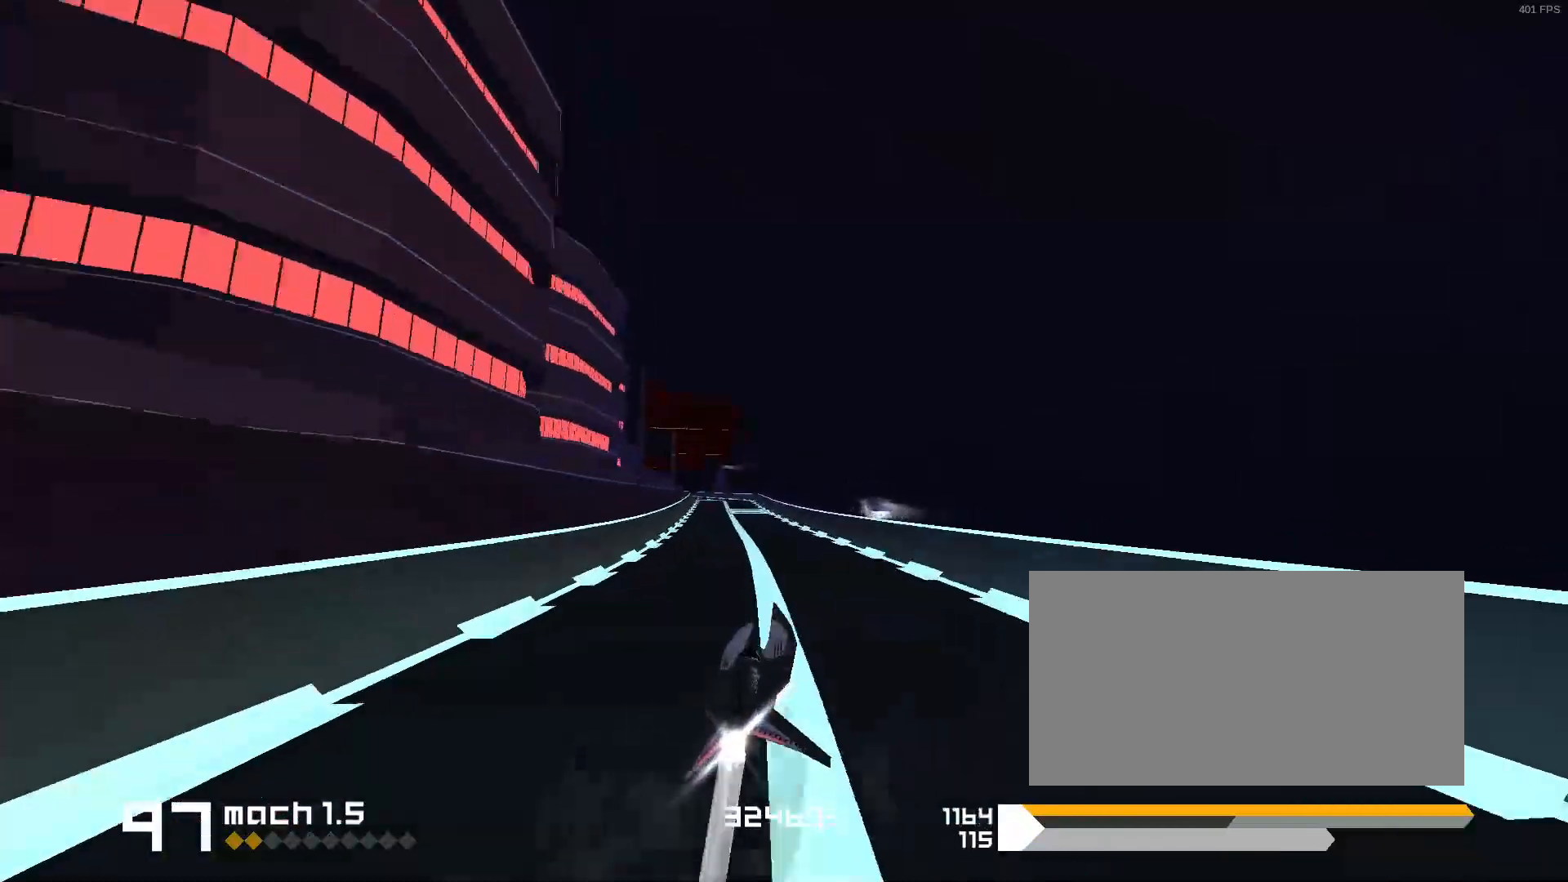
{"keys": ["1"], "events": [[50, "1", "down"], [317, "1", "up"], [433, "1", "down"]]}
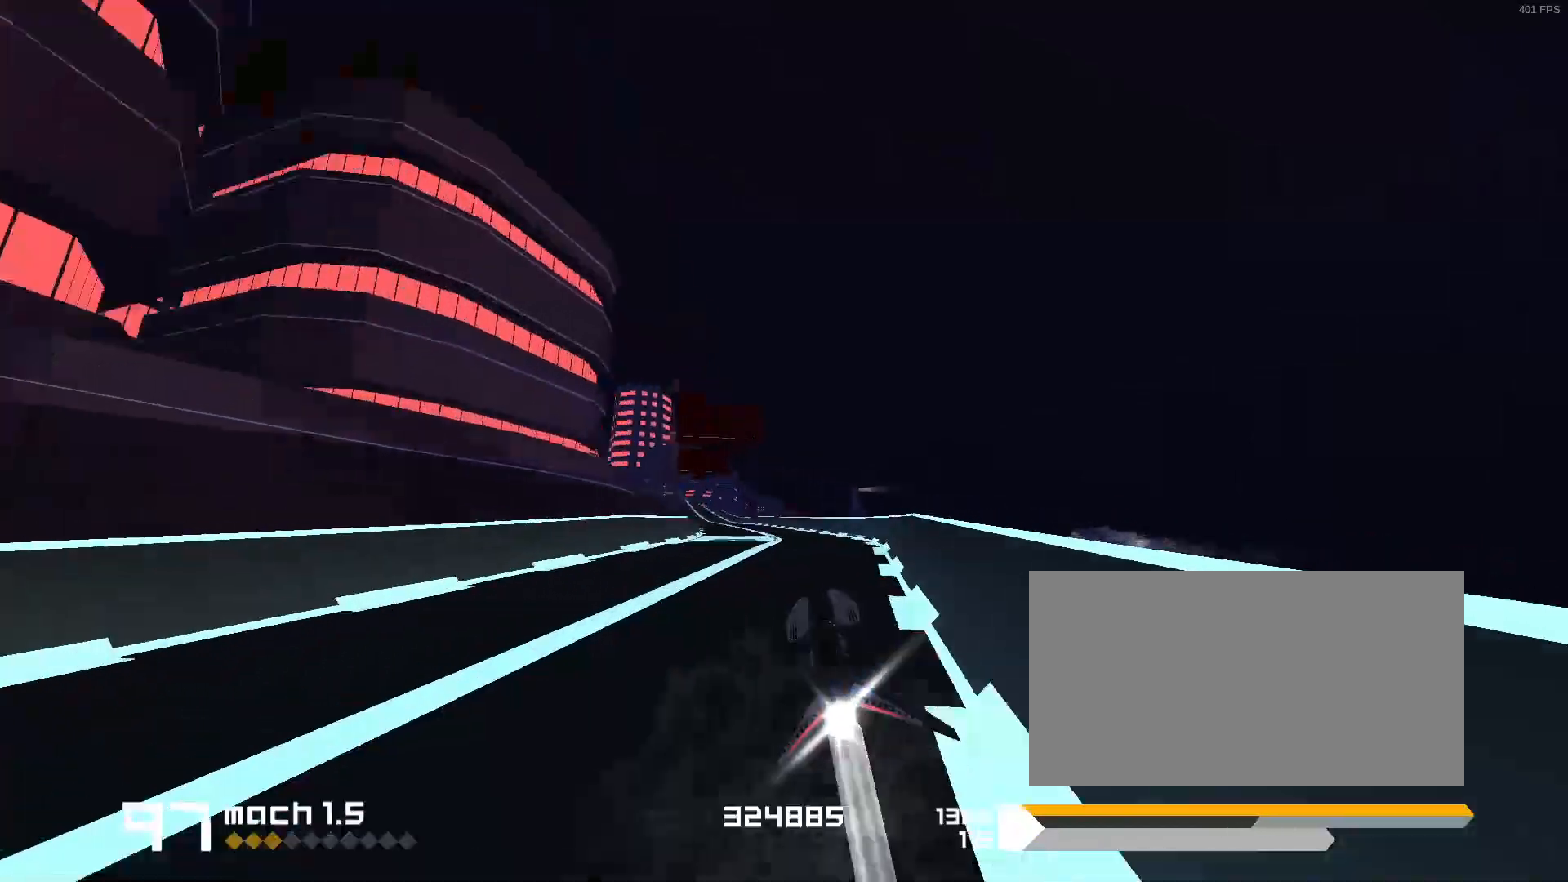
{"keys": ["3"], "events": [[183, "1", "up"], [283, "3", "down"], [400, "f", "down"], [483, "f", "up"]]}
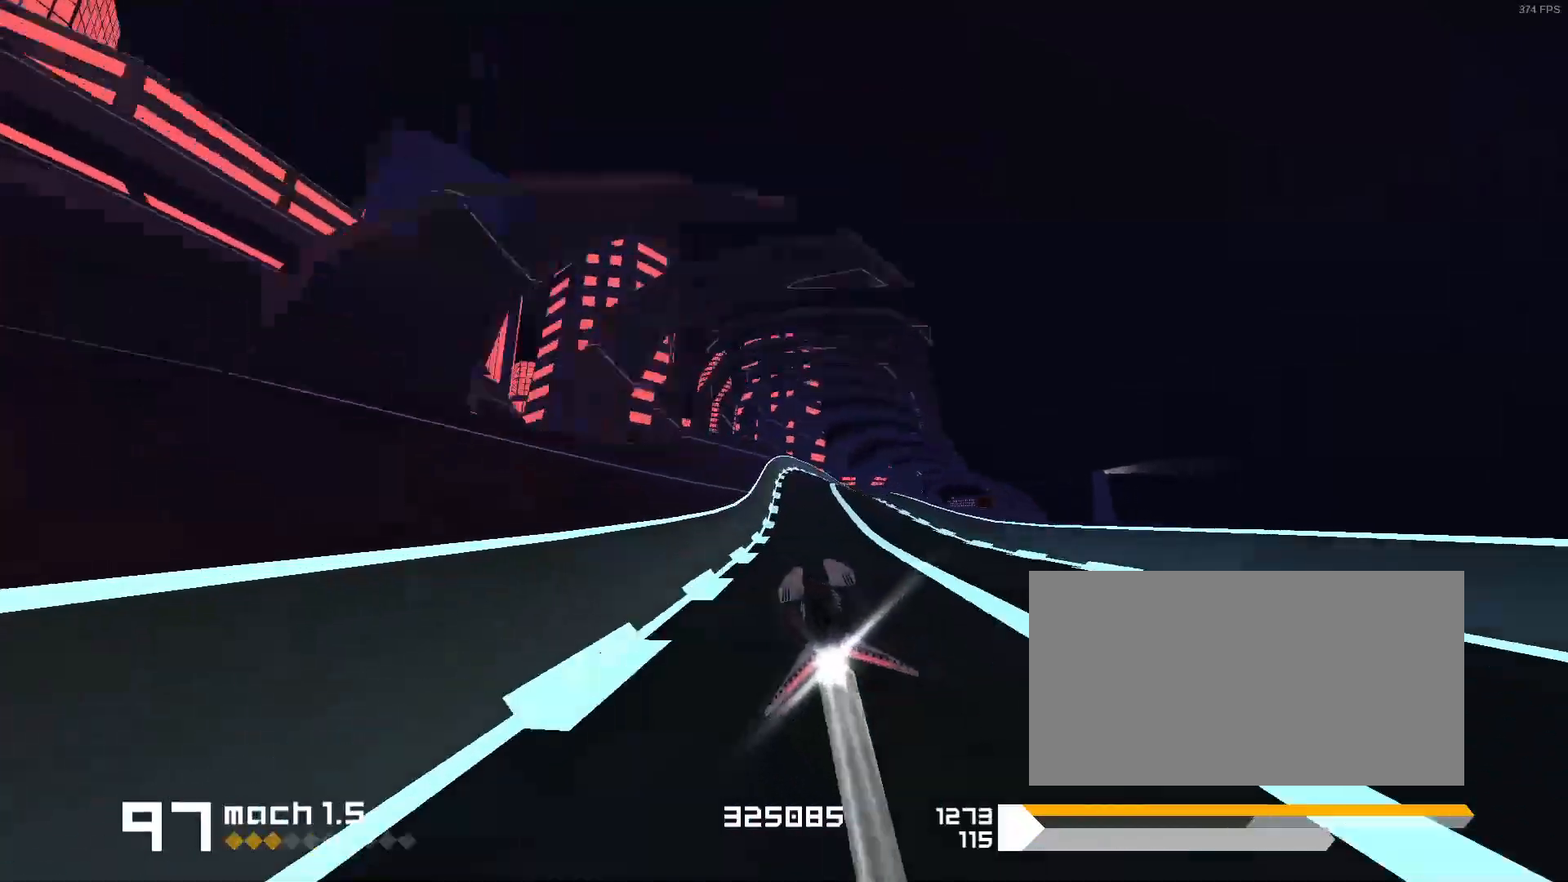
{"keys": ["3"], "events": [[150, "3", "up"], [433, "3", "down"]]}
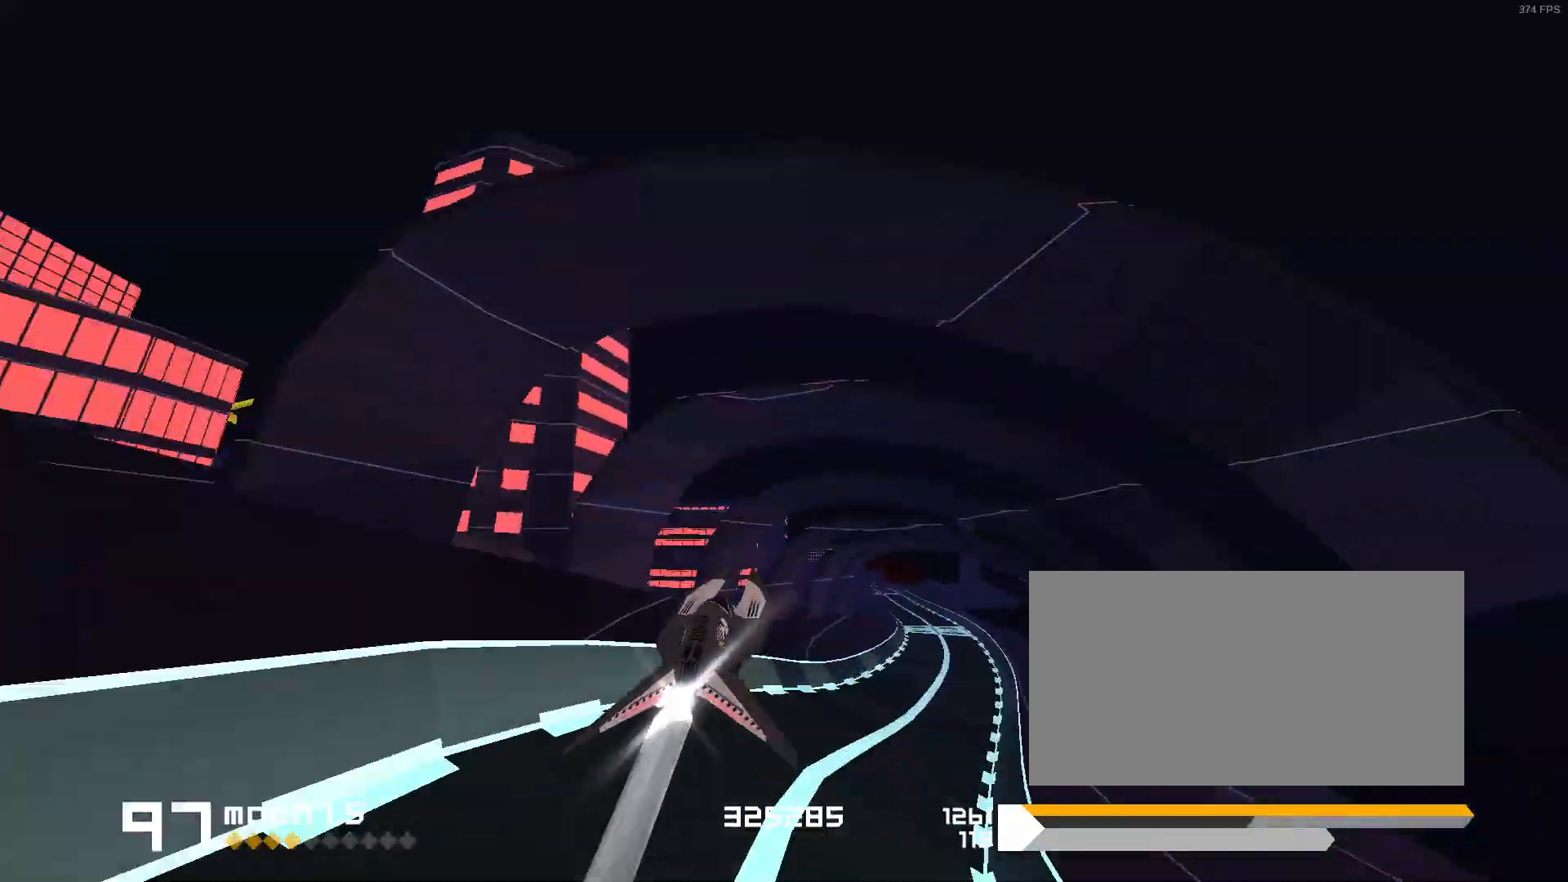
{"keys": [], "events": [[150, "3", "up"]]}
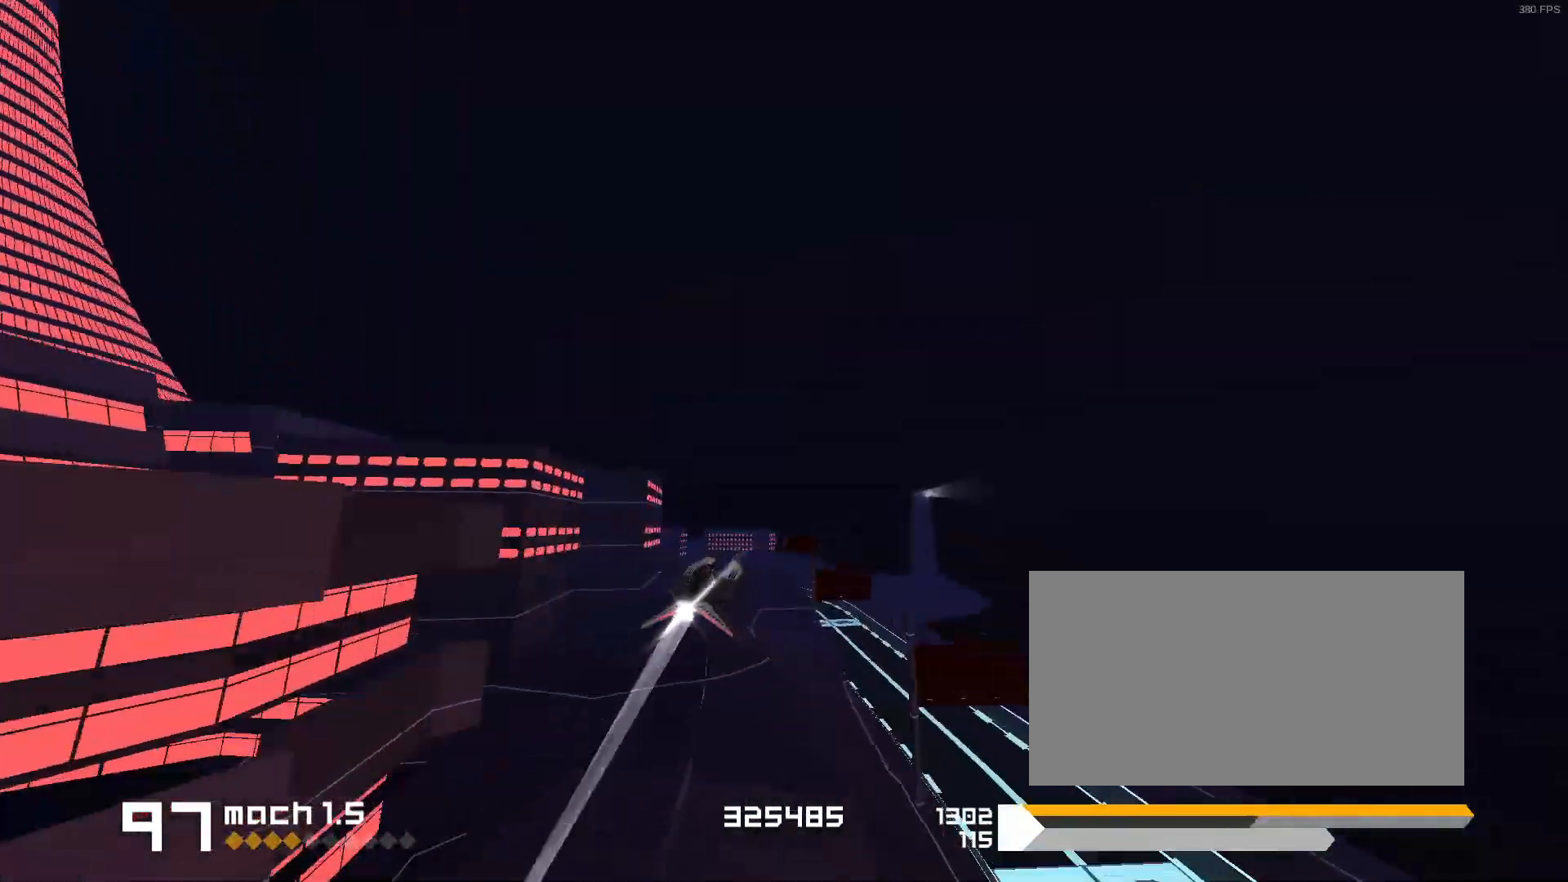
{"keys": ["1", "s"], "events": [[283, "1", "down"], [450, "s", "down"]]}
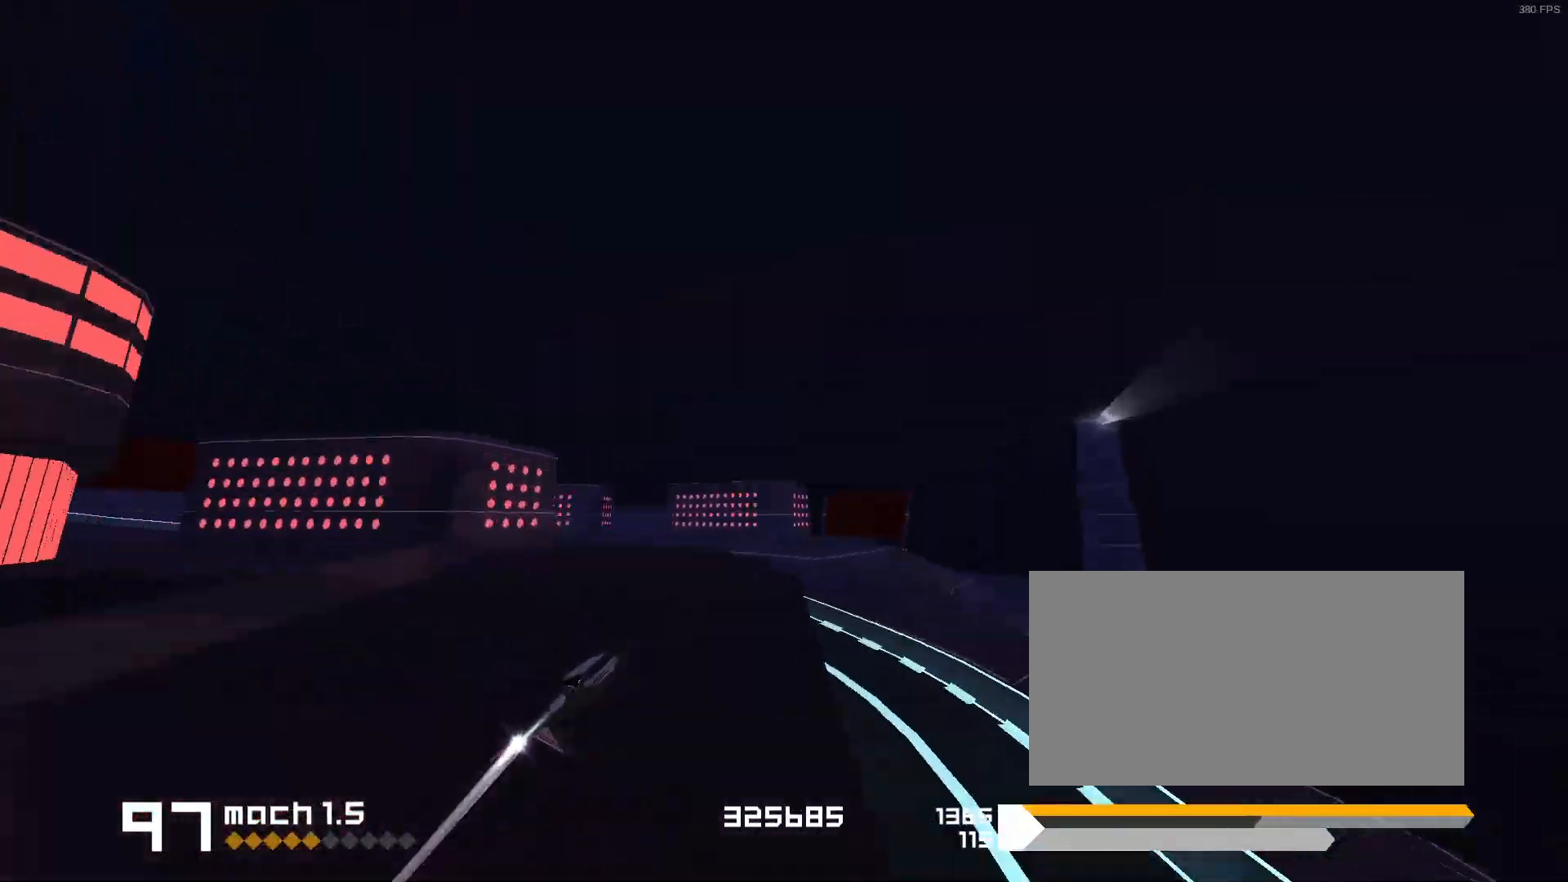
{"keys": ["1"], "events": [[150, "s", "up"]]}
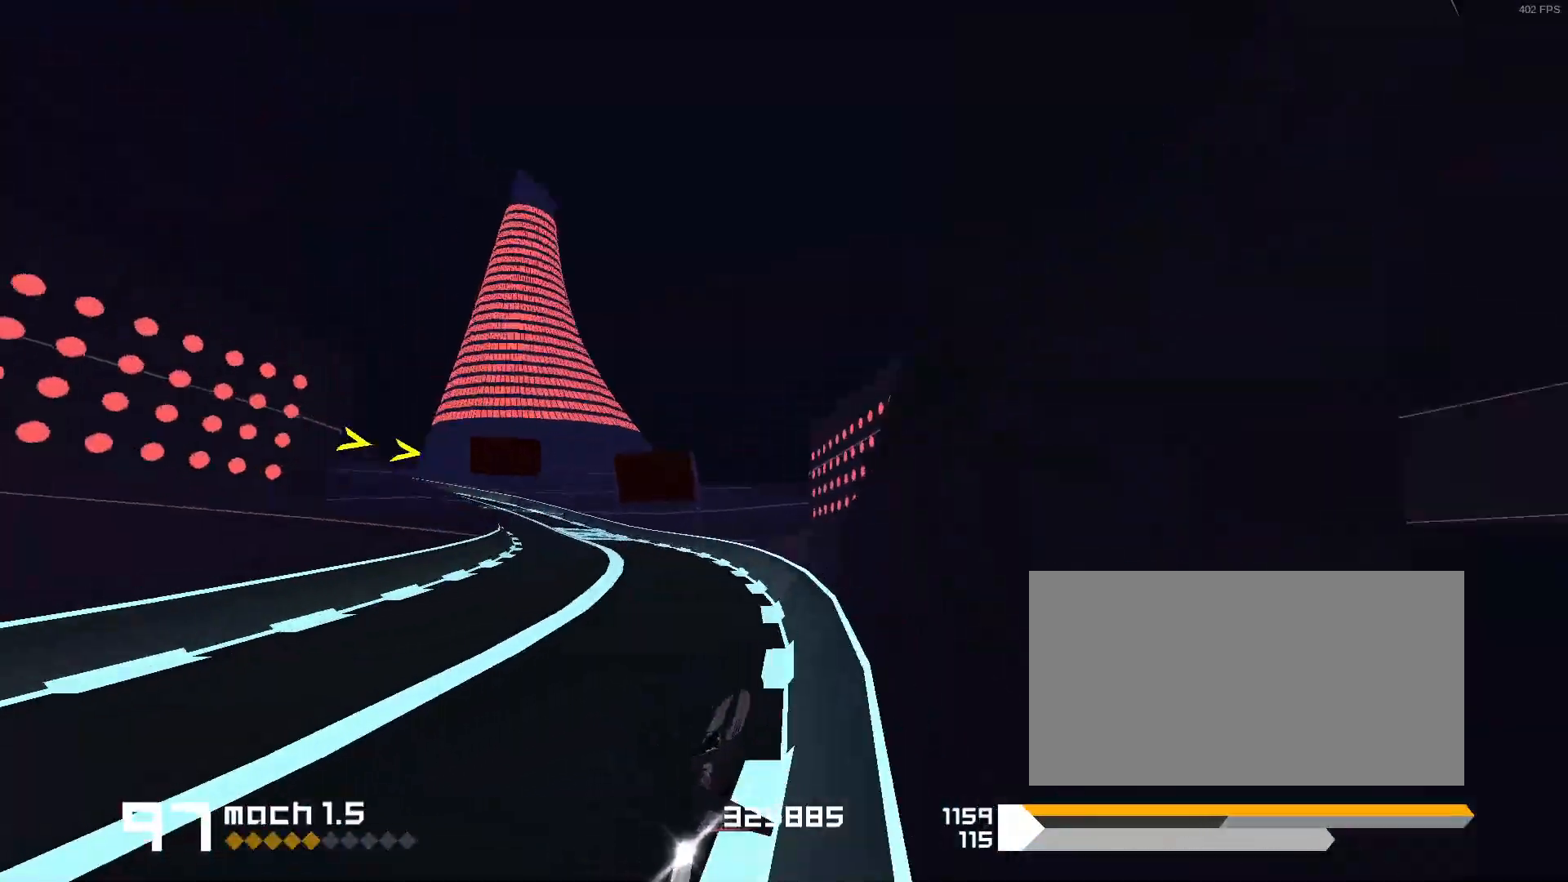
{"keys": [], "events": [[33, "s", "down"], [117, "s", "up"], [300, "1", "up"]]}
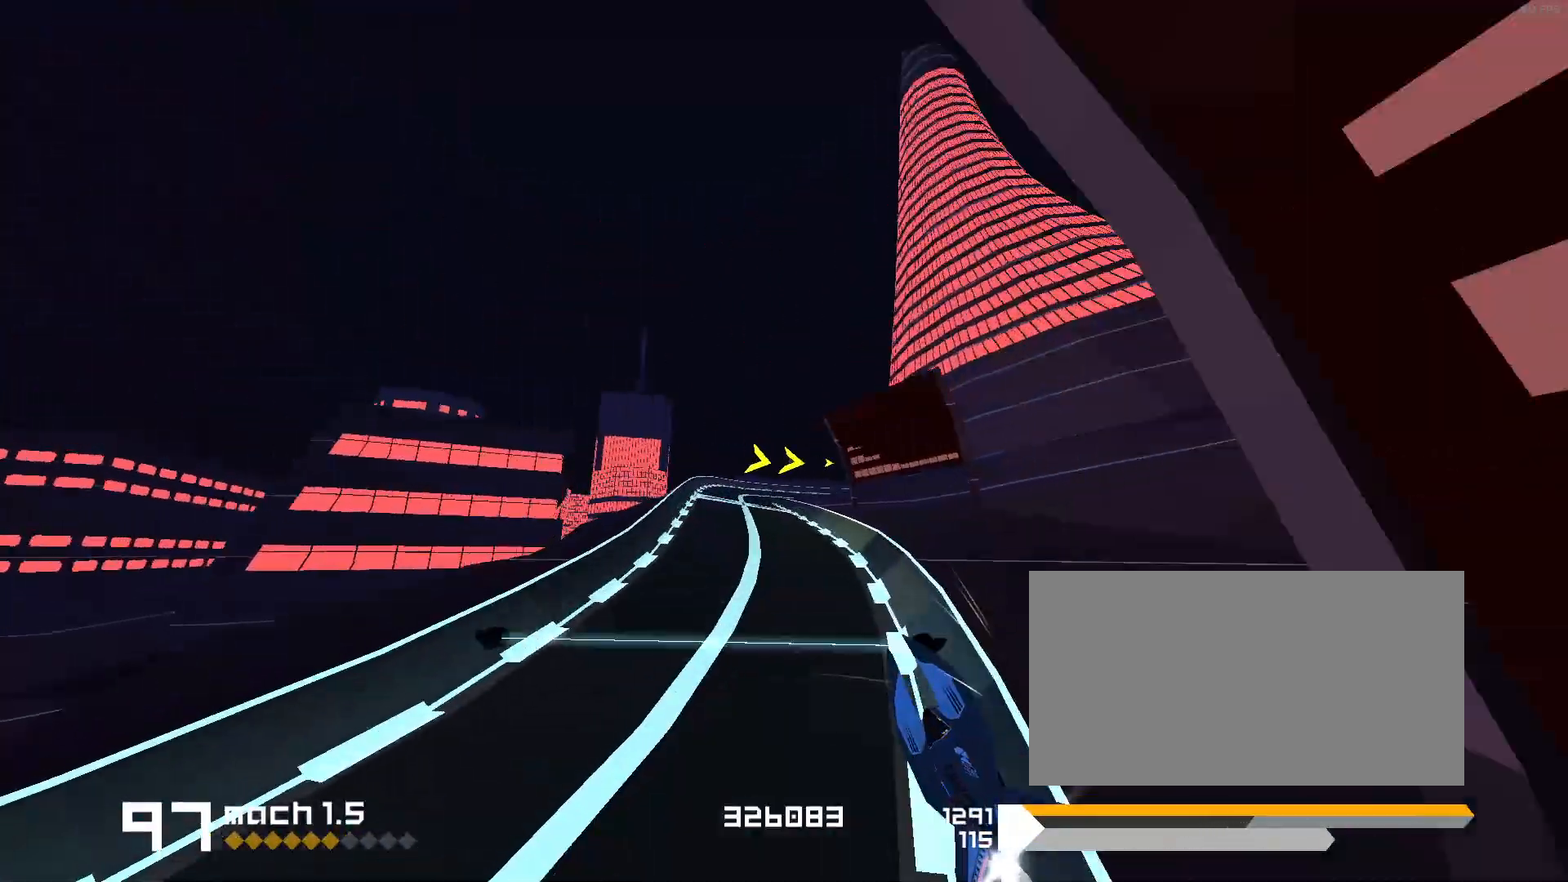
{"keys": ["3", "f"], "events": [[200, "3", "down"], [217, "f", "down"]]}
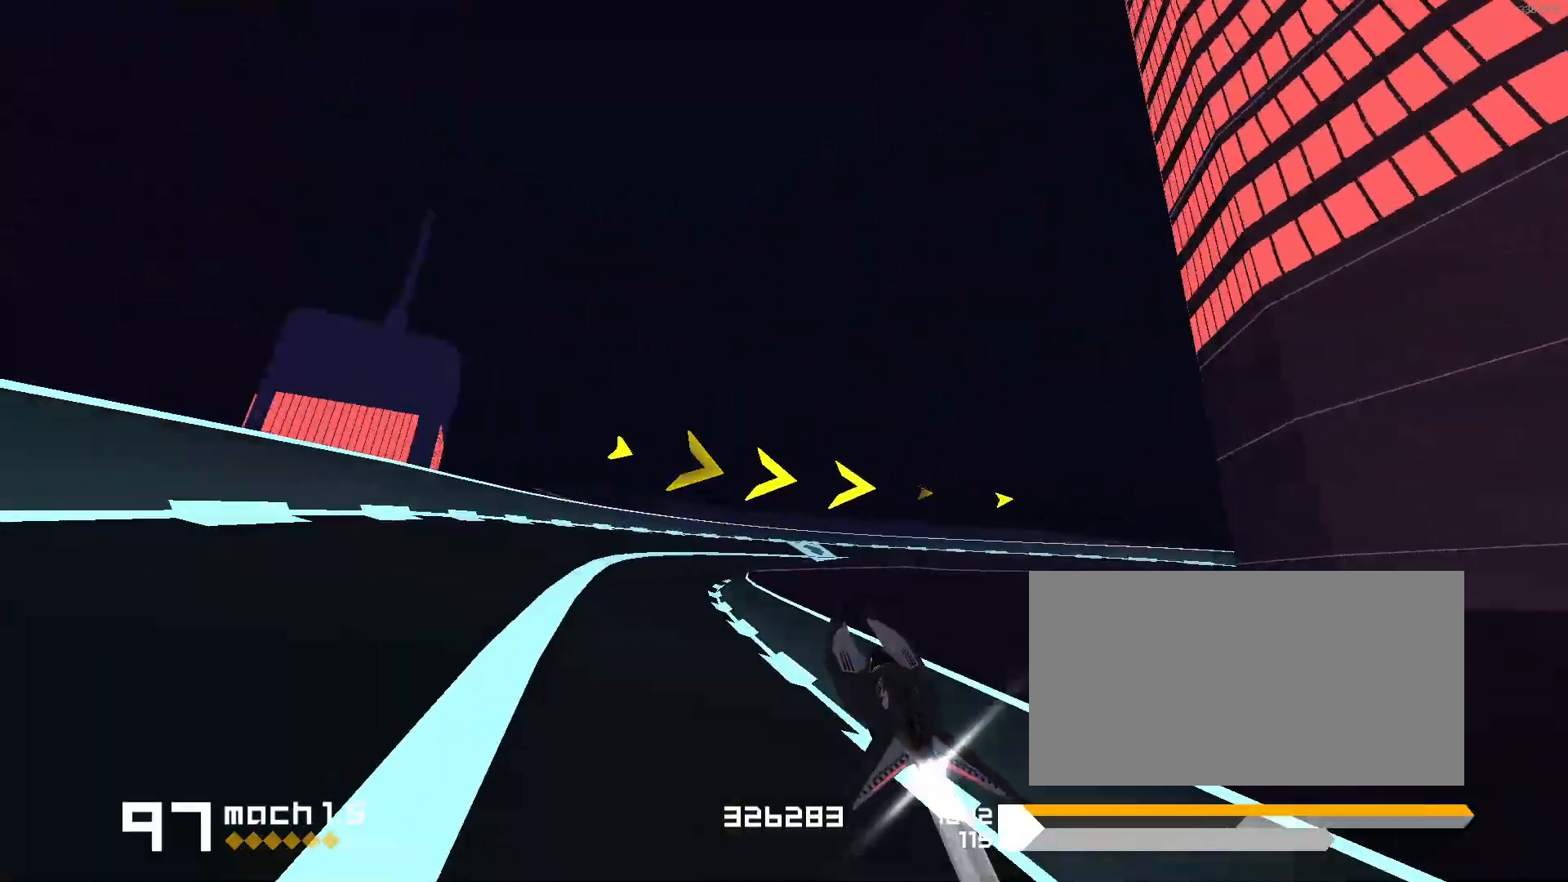
{"keys": [], "events": [[350, "f", "up"], [367, "3", "up"]]}
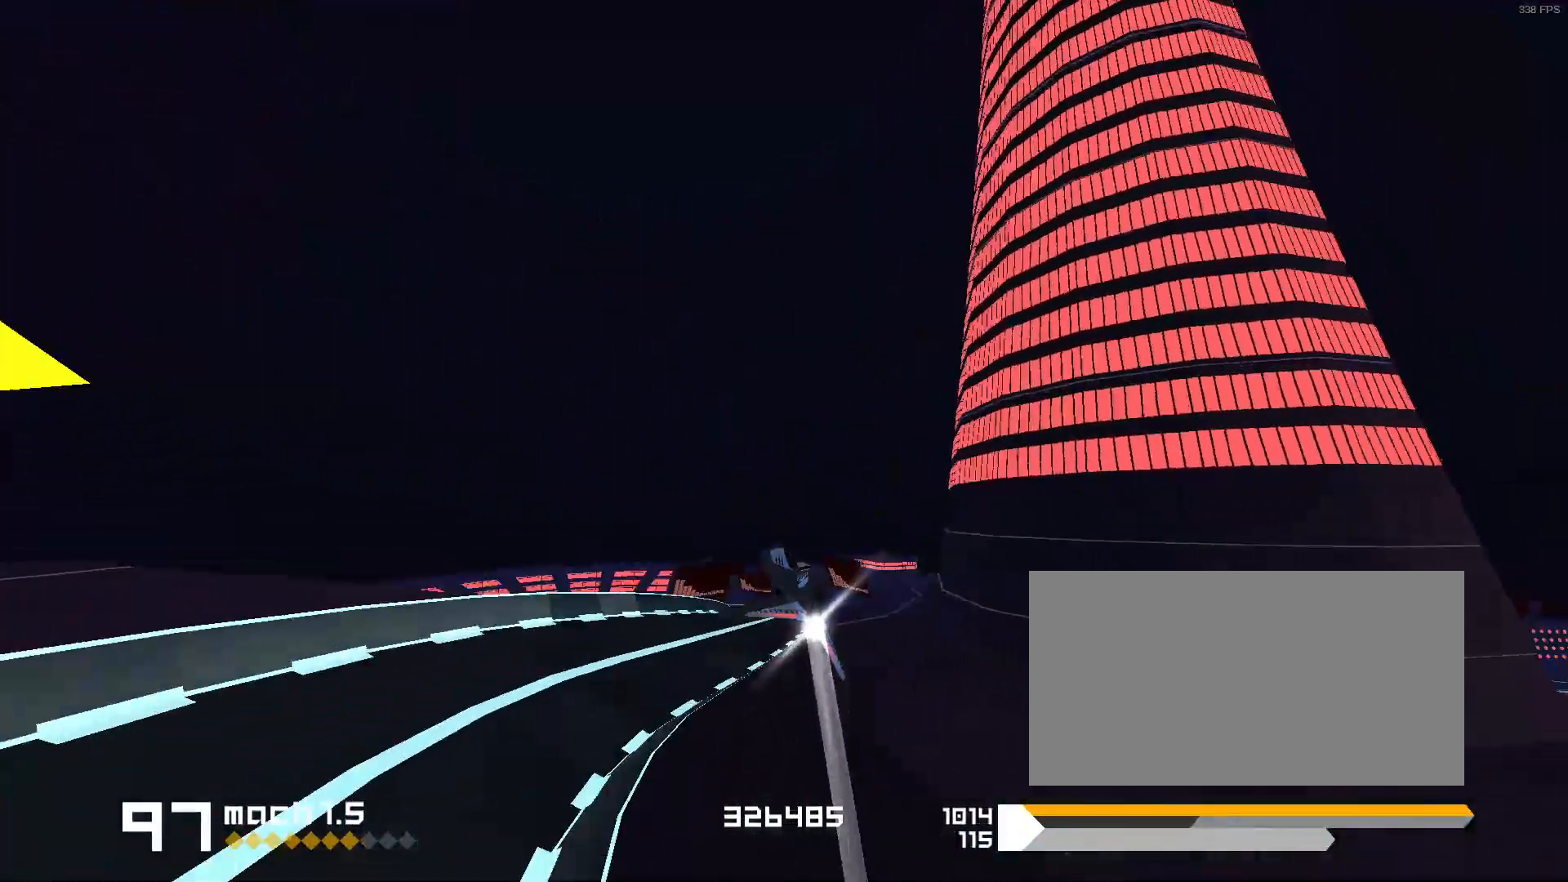
{"keys": ["1", "s"], "events": [[117, "1", "down"], [433, "s", "down"]]}
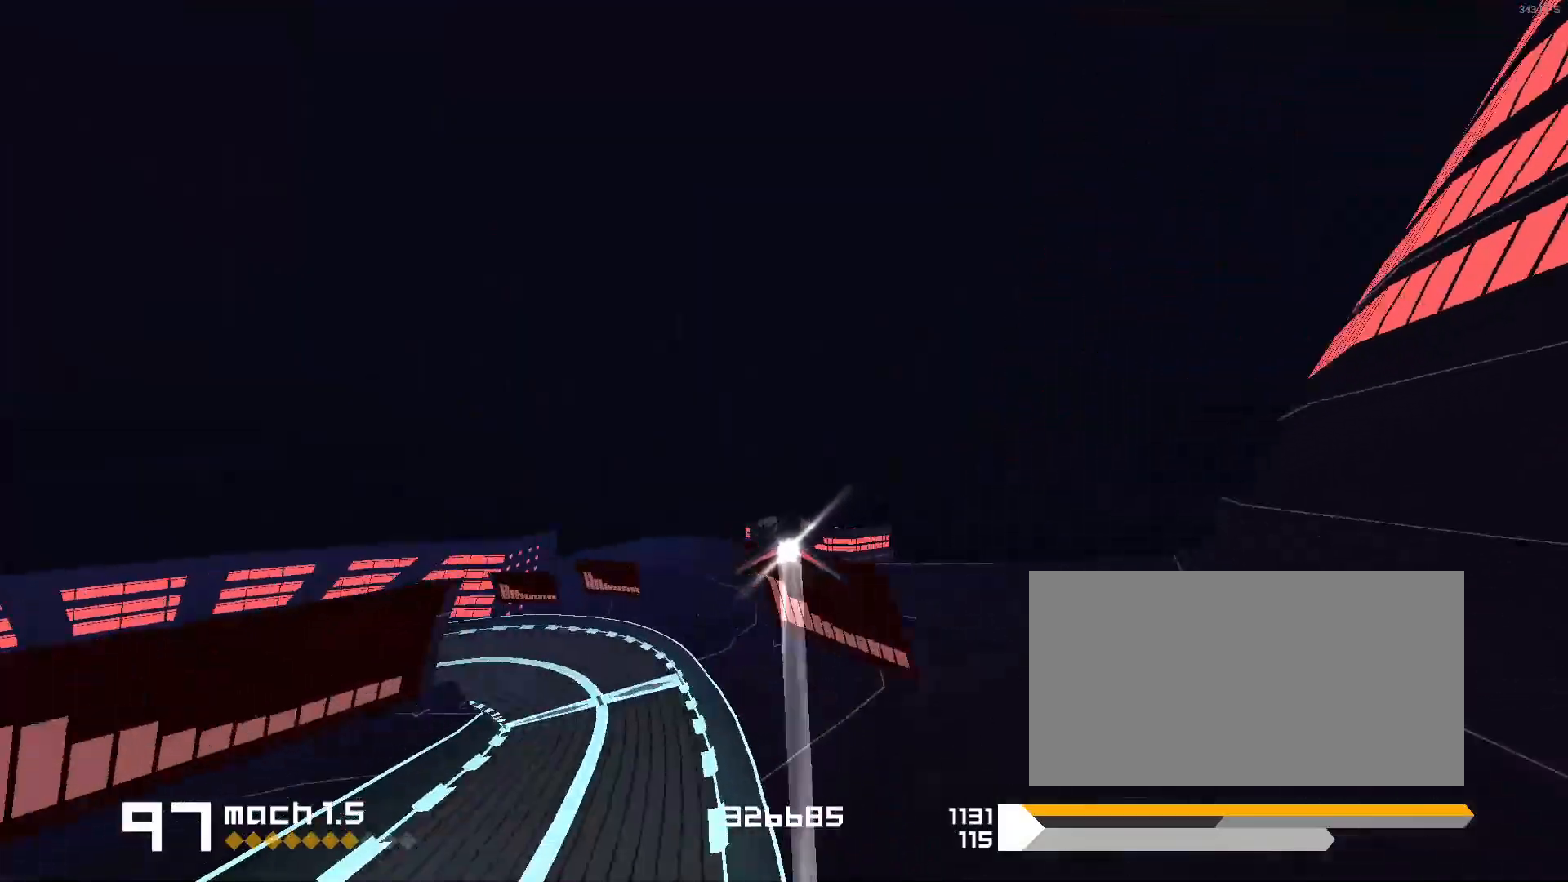
{"keys": [], "events": [[50, "s", "up"], [300, "1", "up"]]}
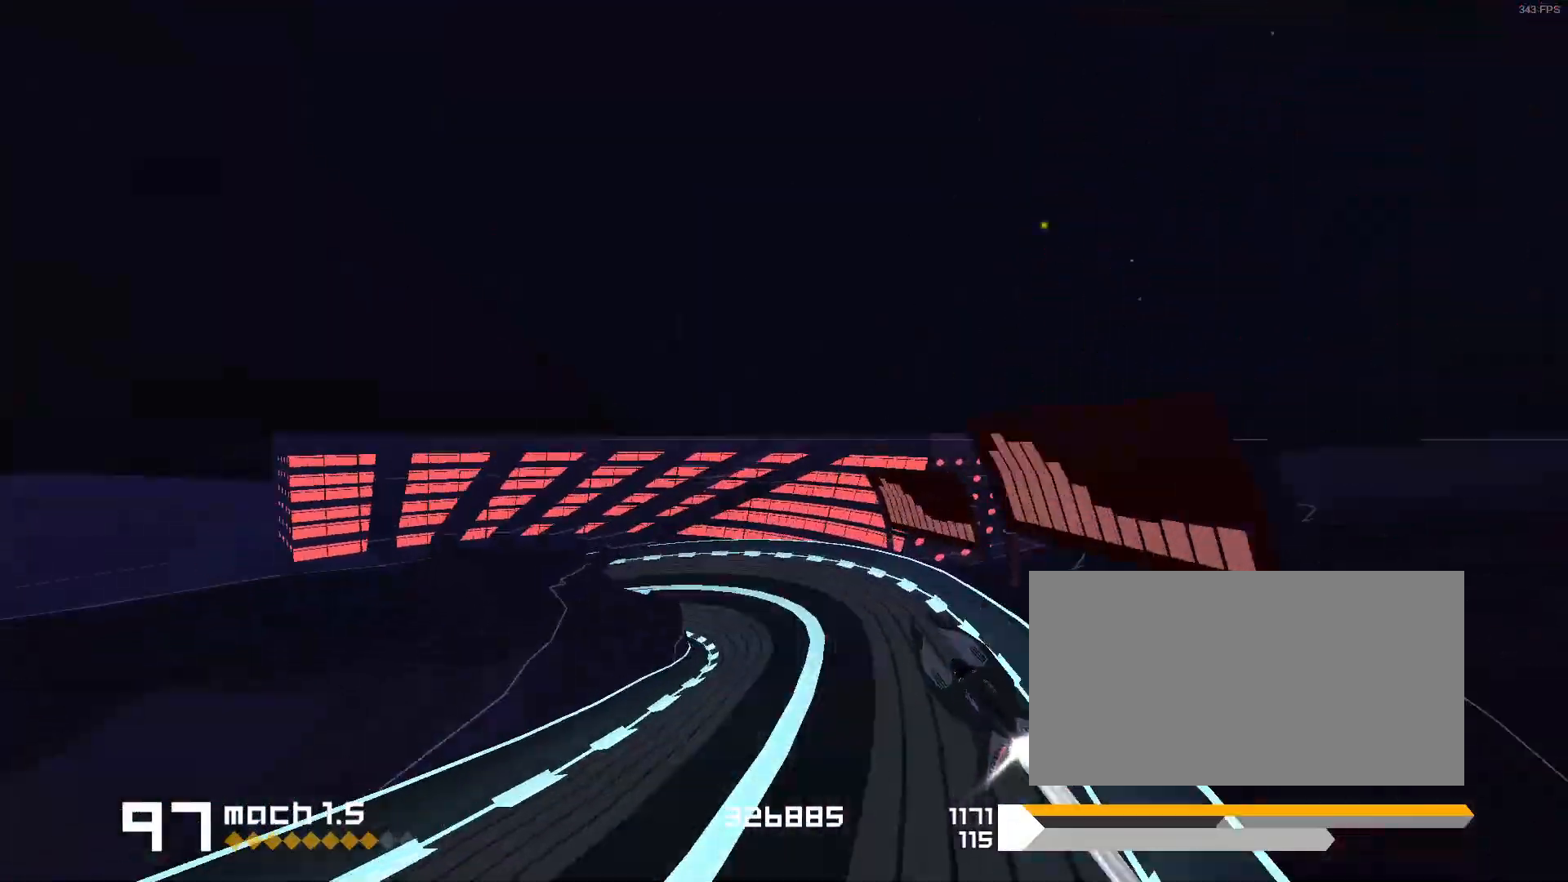
{"keys": ["1"], "events": [[17, "1", "down"], [50, "s", "down"], [483, "s", "up"]]}
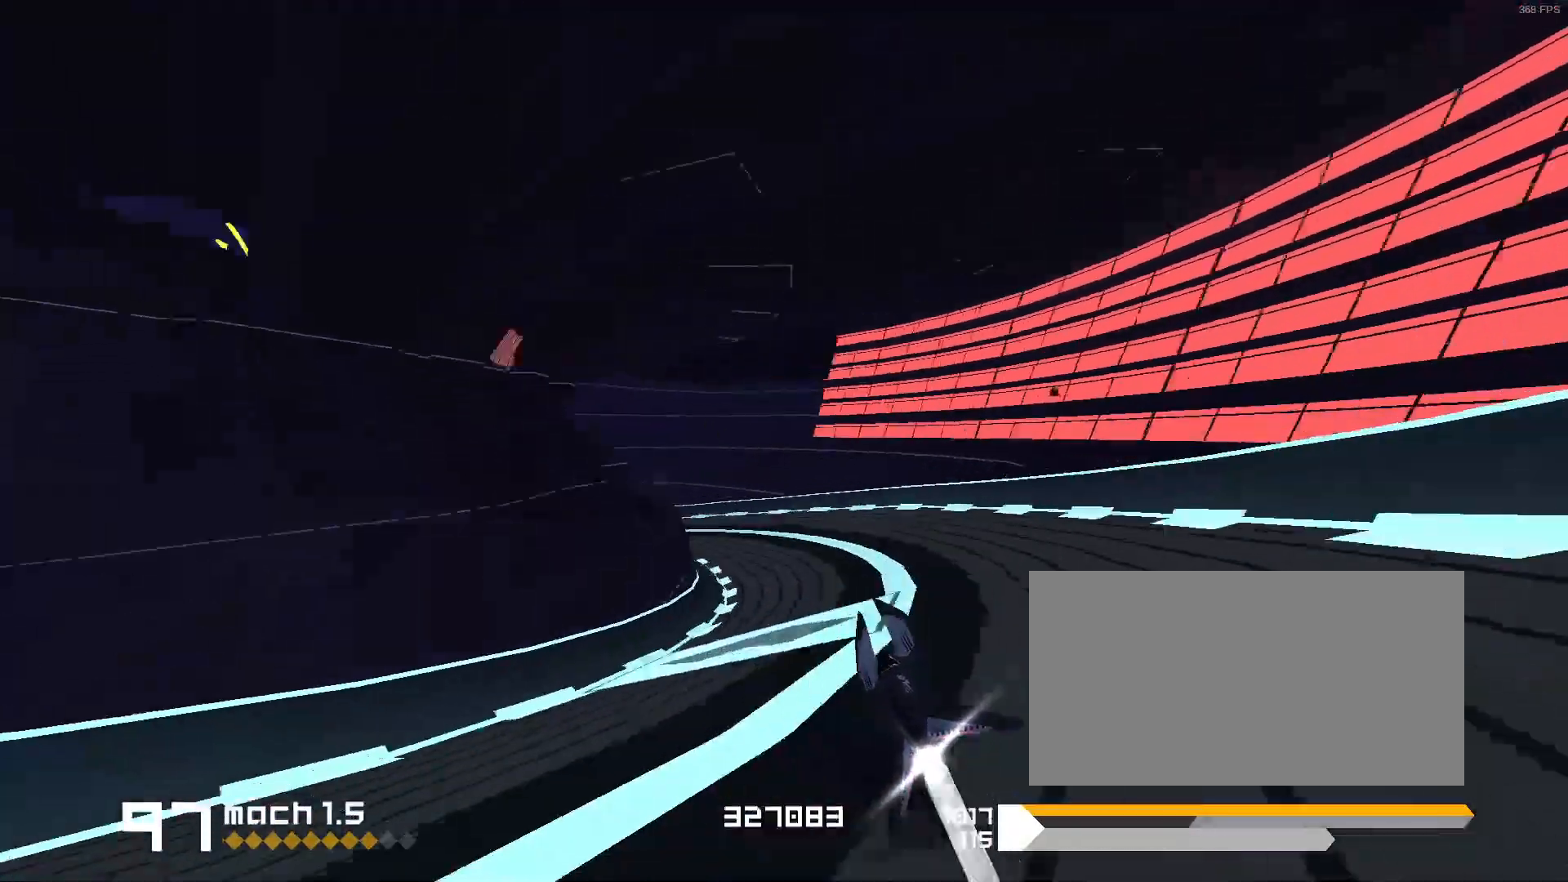
{"keys": [], "events": [[333, "1", "up"]]}
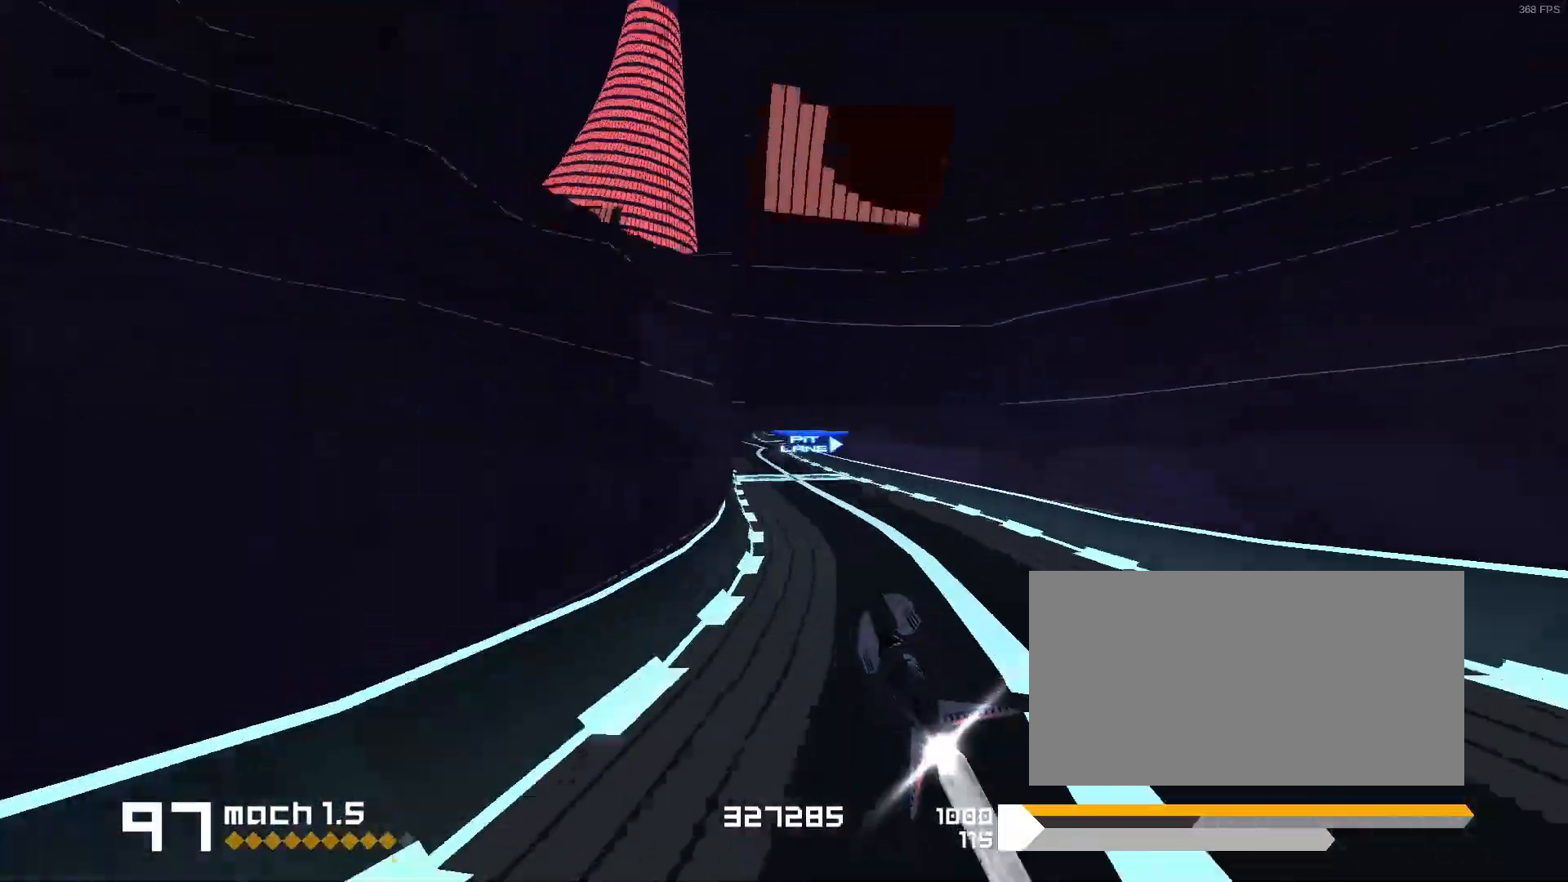
{"keys": [], "events": [[83, "3", "down"], [250, "3", "up"]]}
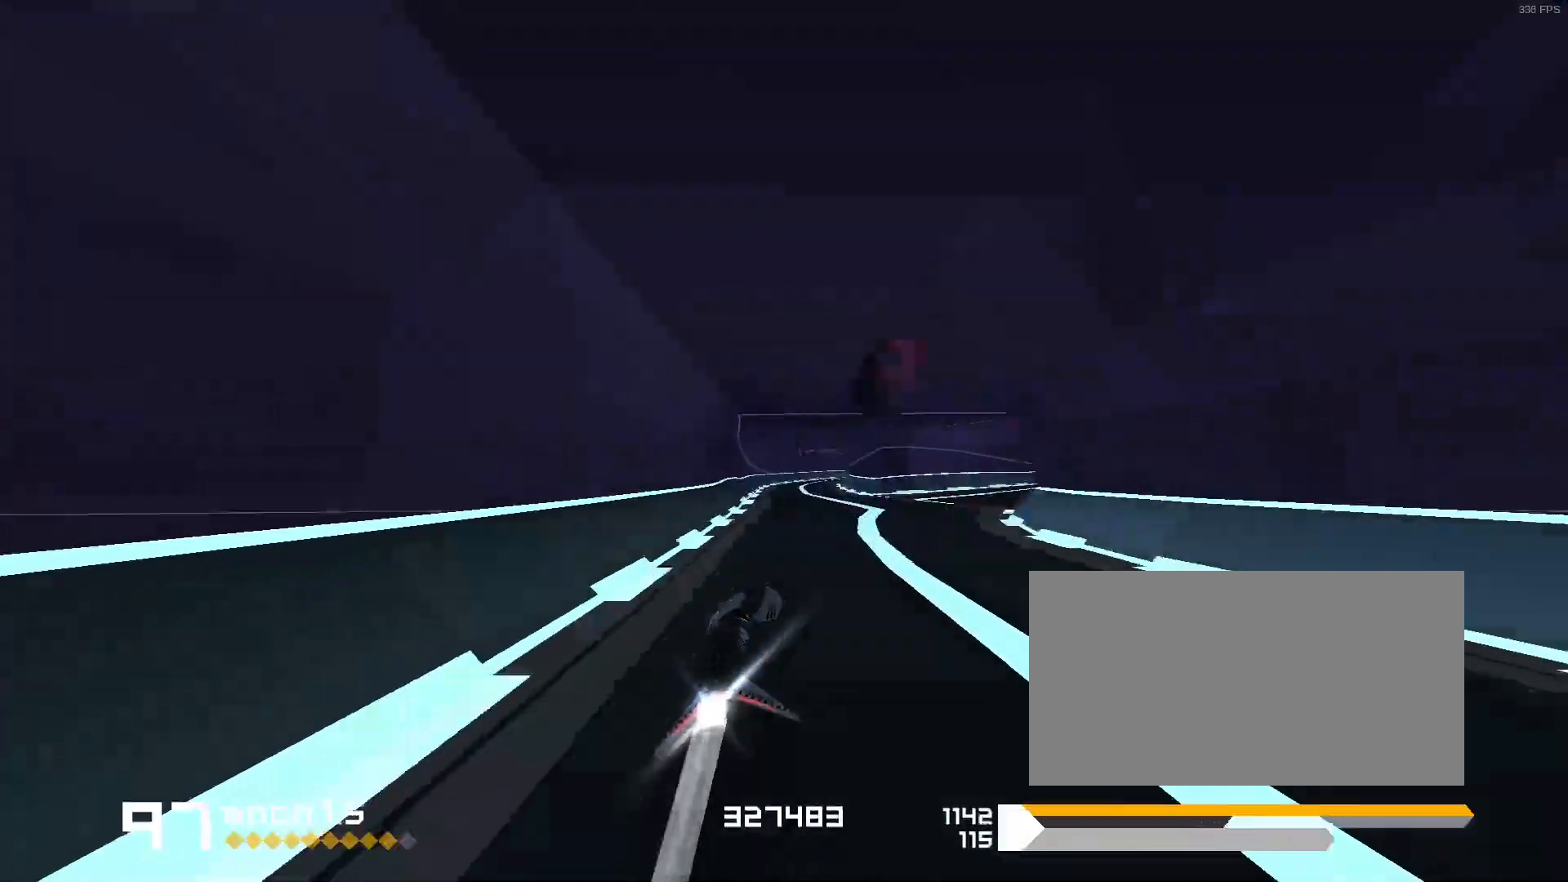
{"keys": [], "events": [[33, "3", "down"], [183, "f", "down"], [400, "f", "up"], [450, "3", "up"]]}
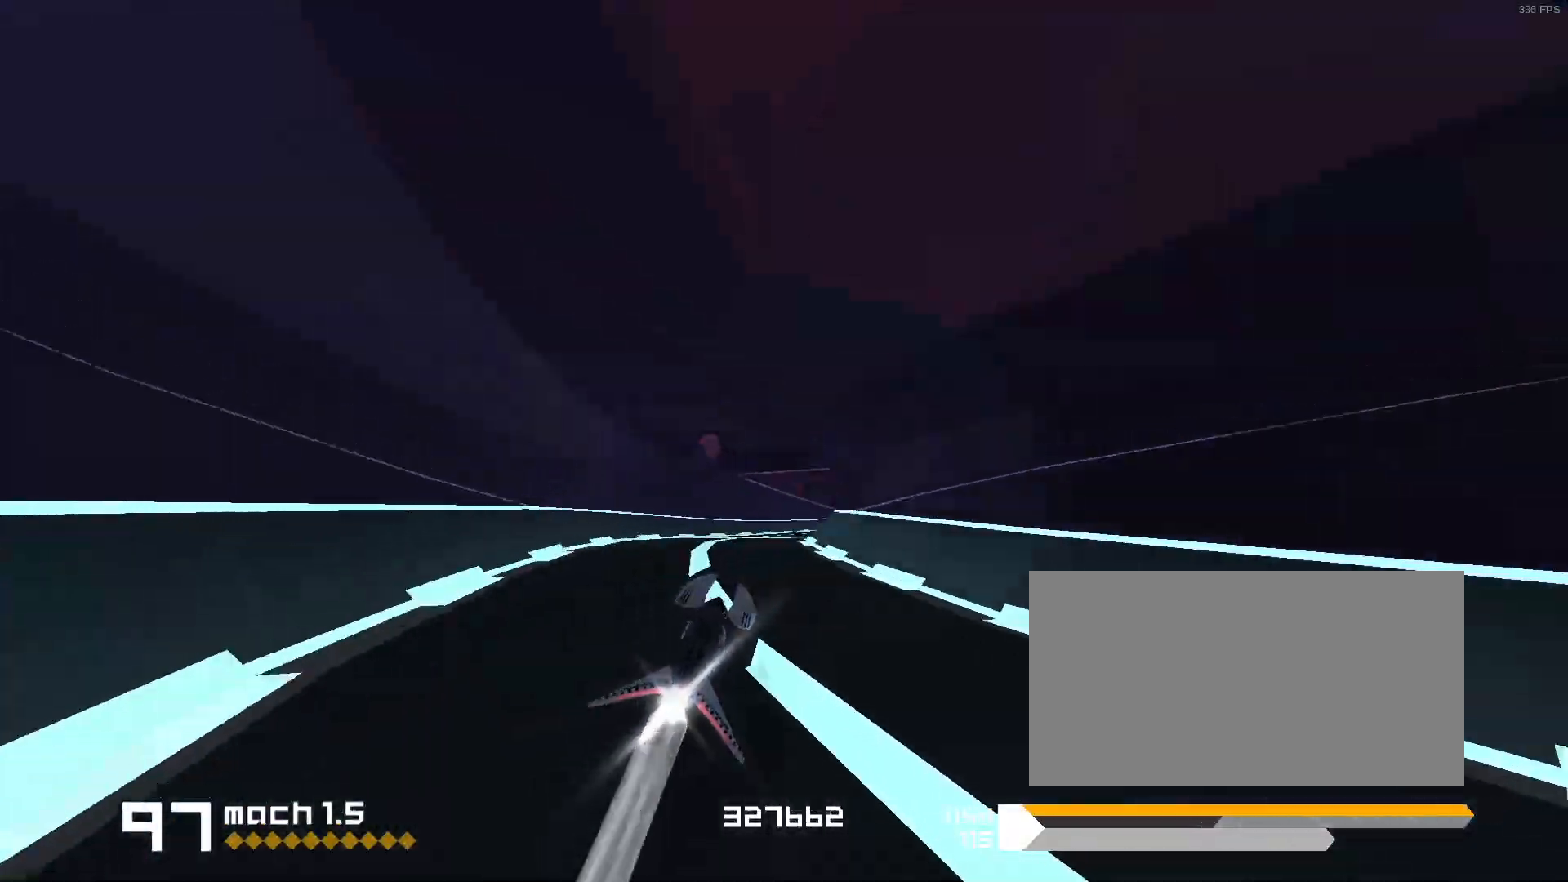
{"keys": [], "events": [[217, "1", "down"], [400, "1", "up"]]}
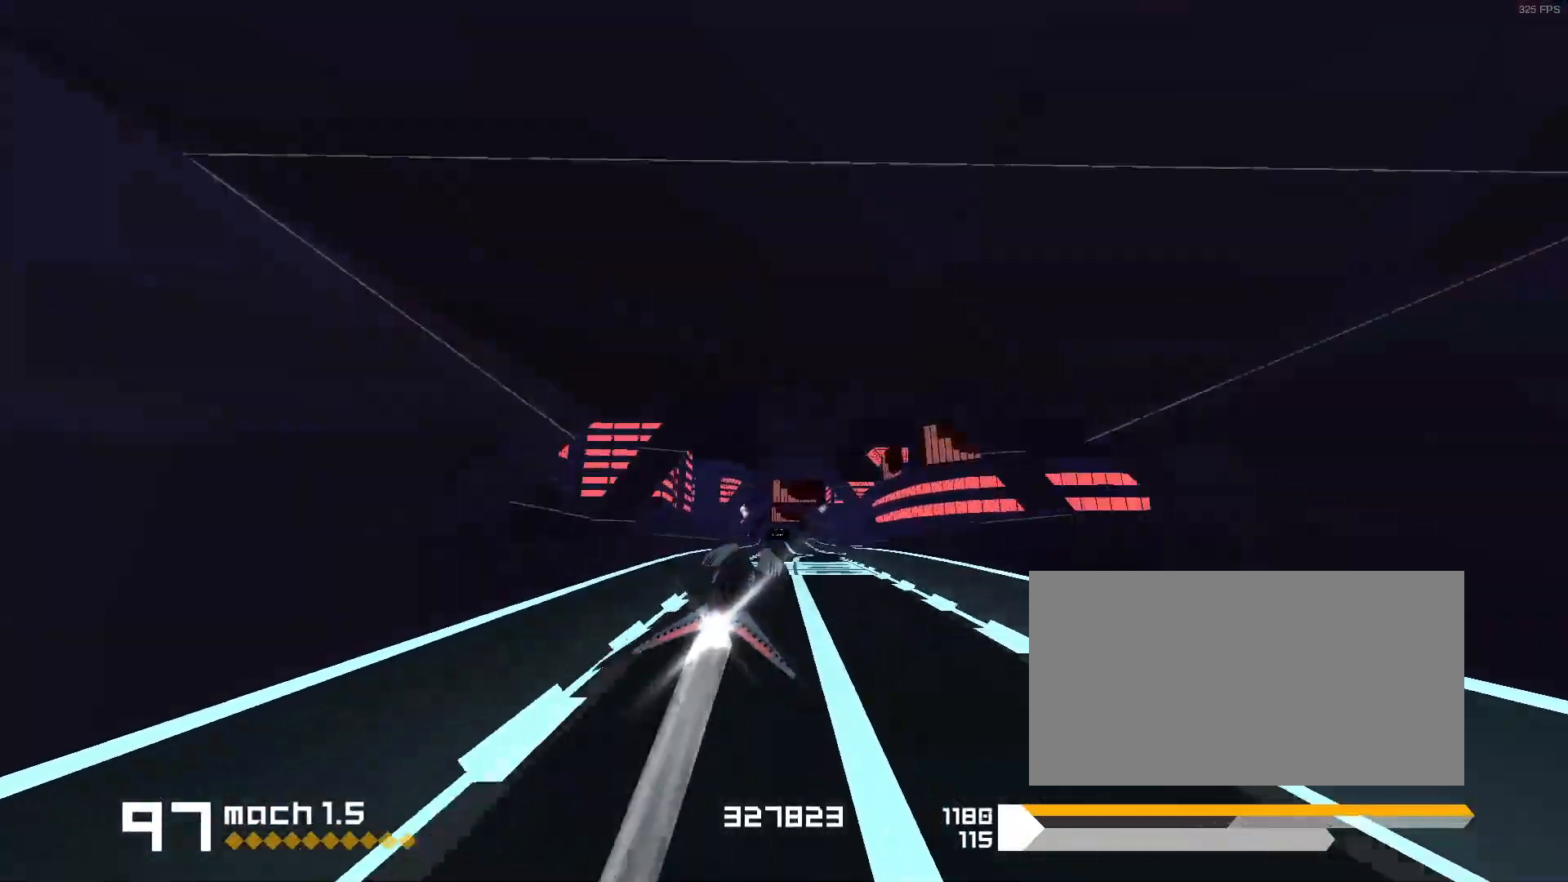
{"keys": [], "events": []}
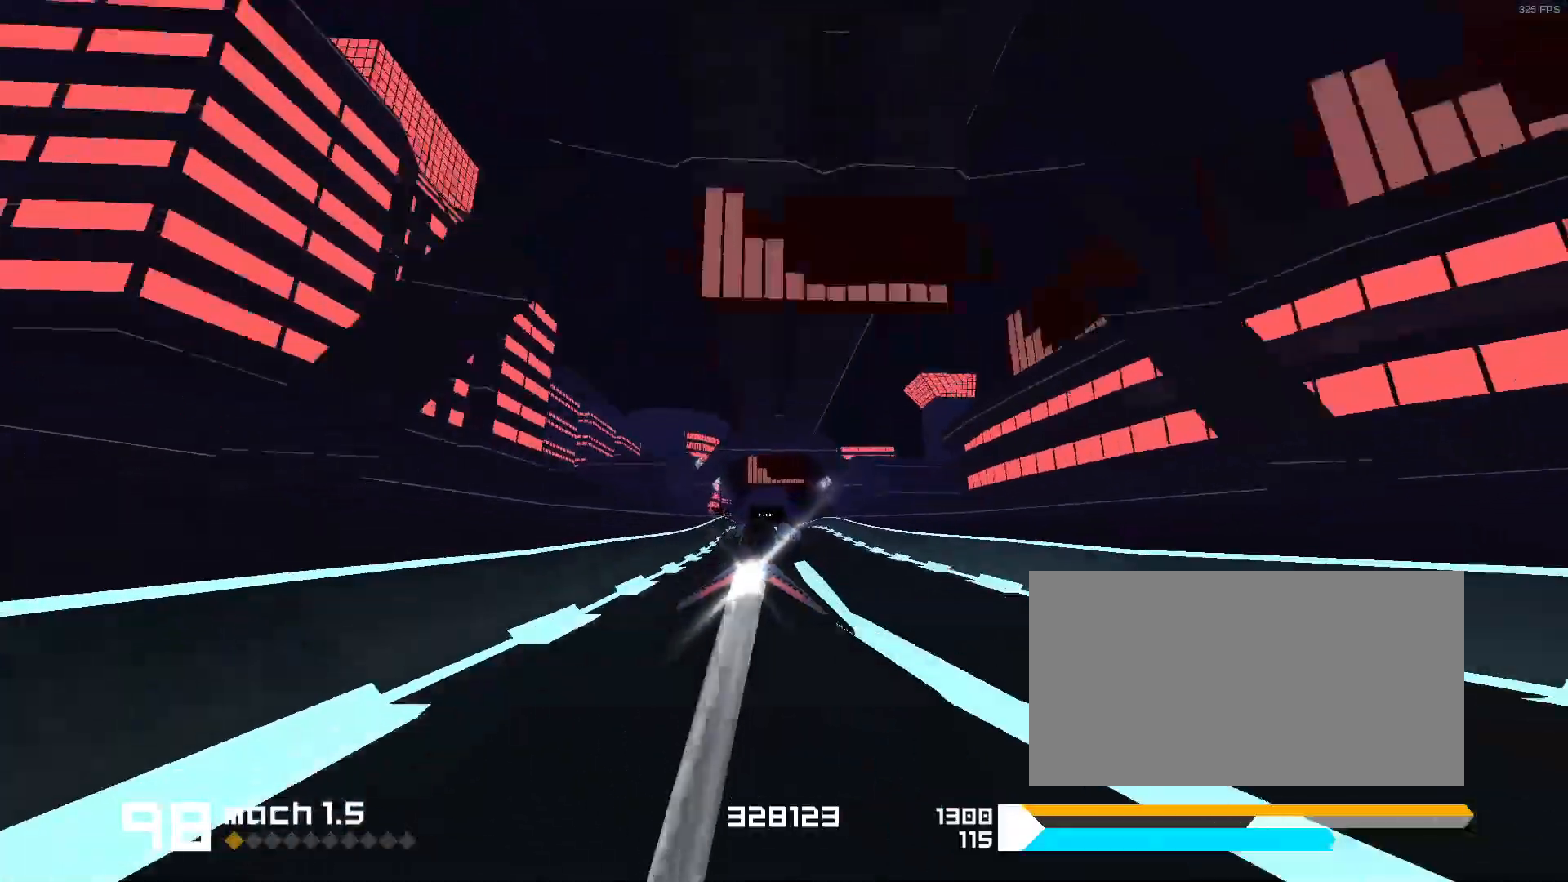
{"keys": [], "events": []}